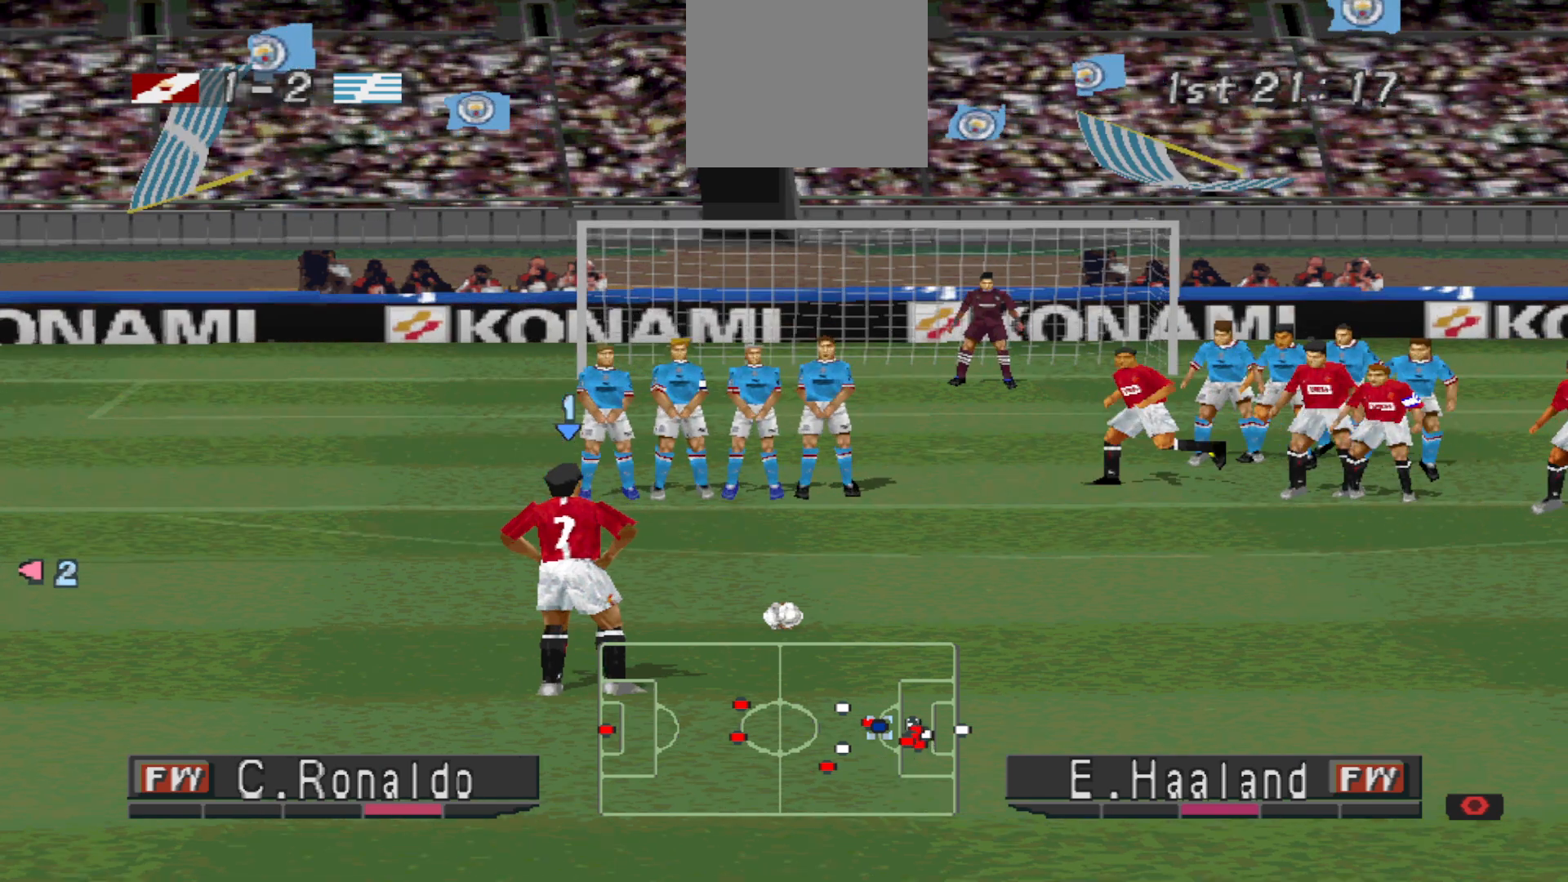
Gameplay with a controller (PlayStation layout); each line is a JSON object with the inputs held at the frame after it. "events" lists button and stick changes between this image and that frame as [ms after this image, input, new state], when the widget could be followed in between. Not read: left_stick right_stick.
{"buttons": [], "events": [[200, "DPAD_LEFT", "down"], [233, "DPAD_LEFT", "up"]]}
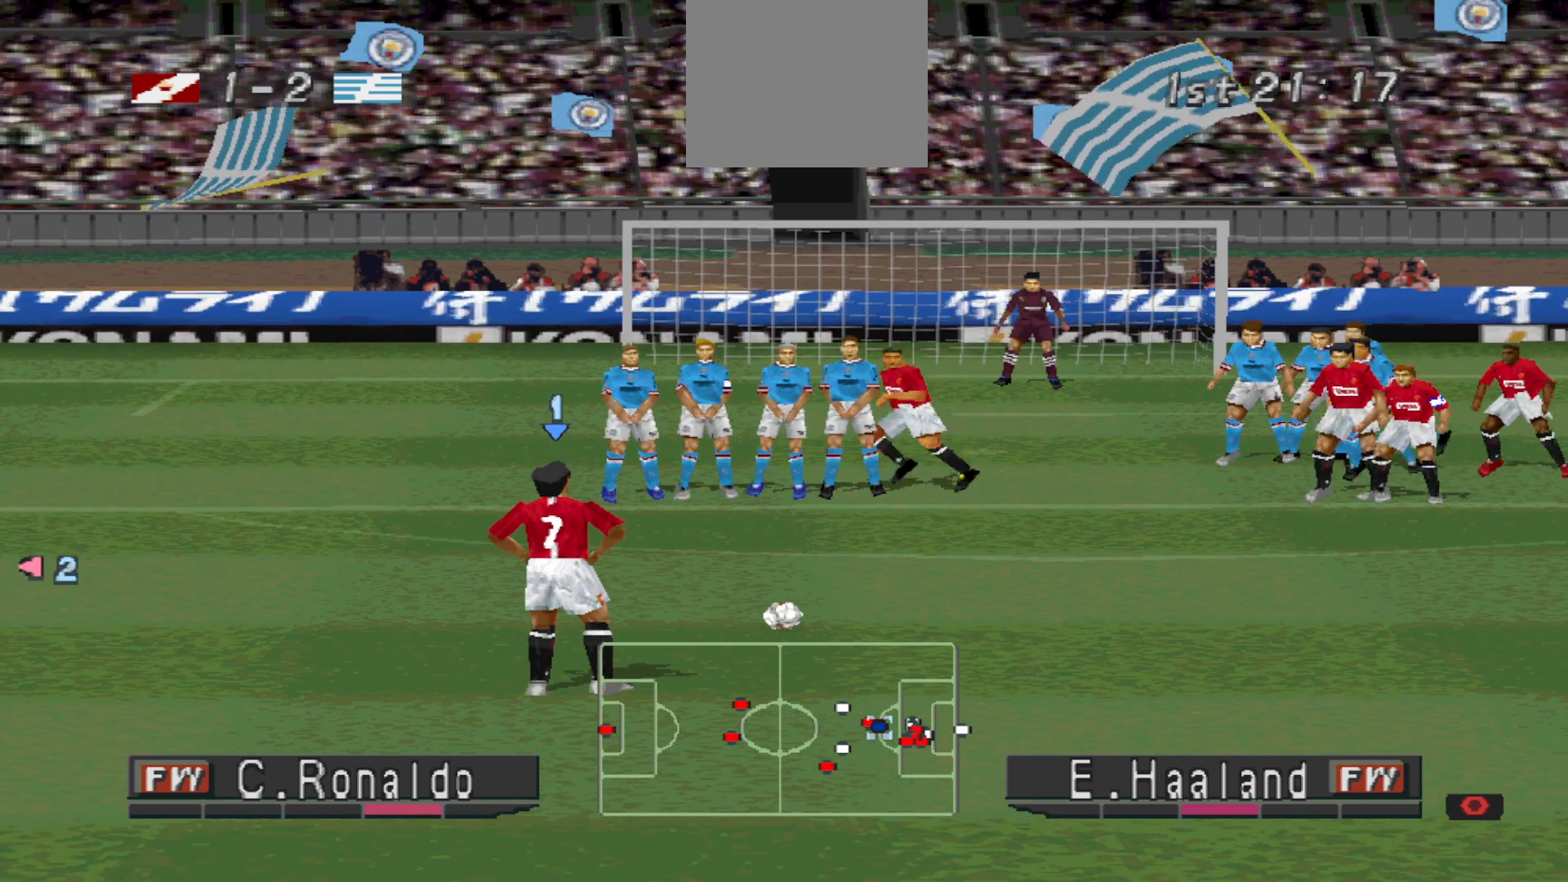
{"buttons": [], "events": []}
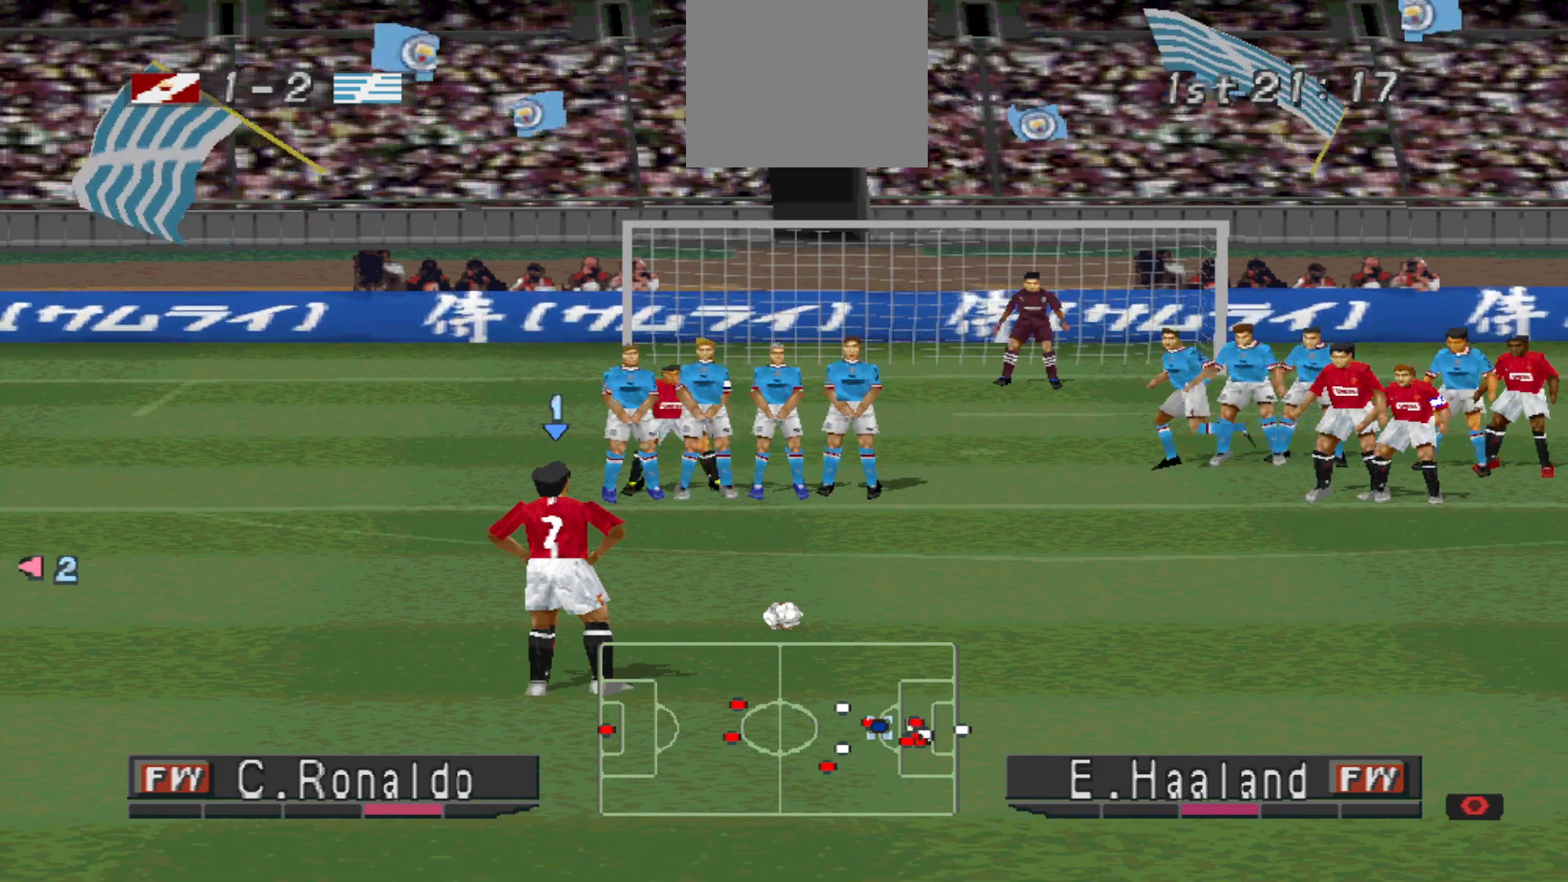
{"buttons": [], "events": []}
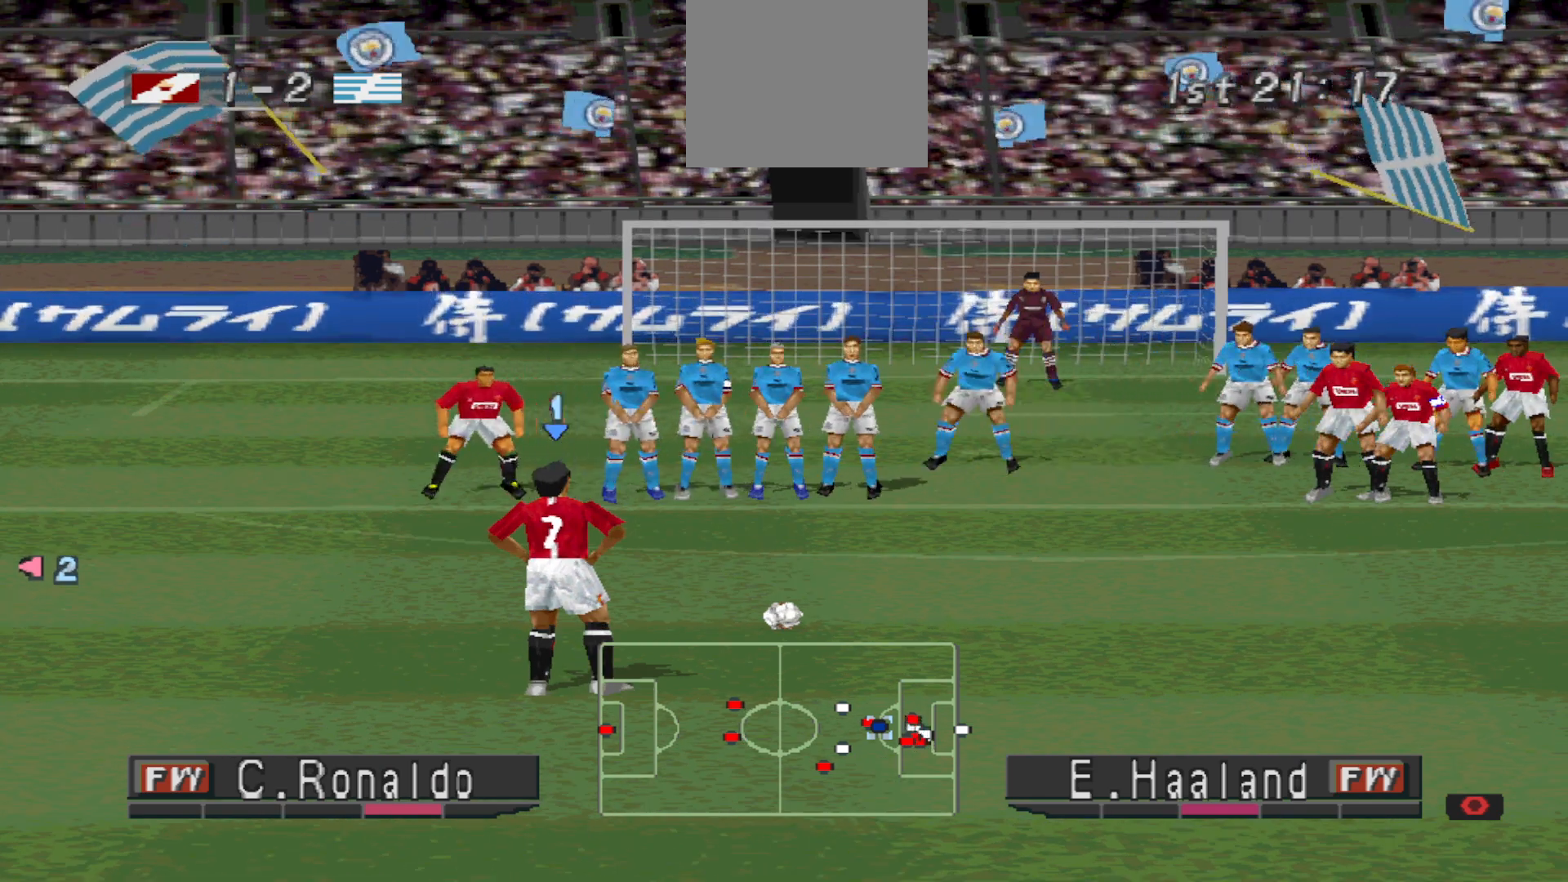
{"buttons": [], "events": []}
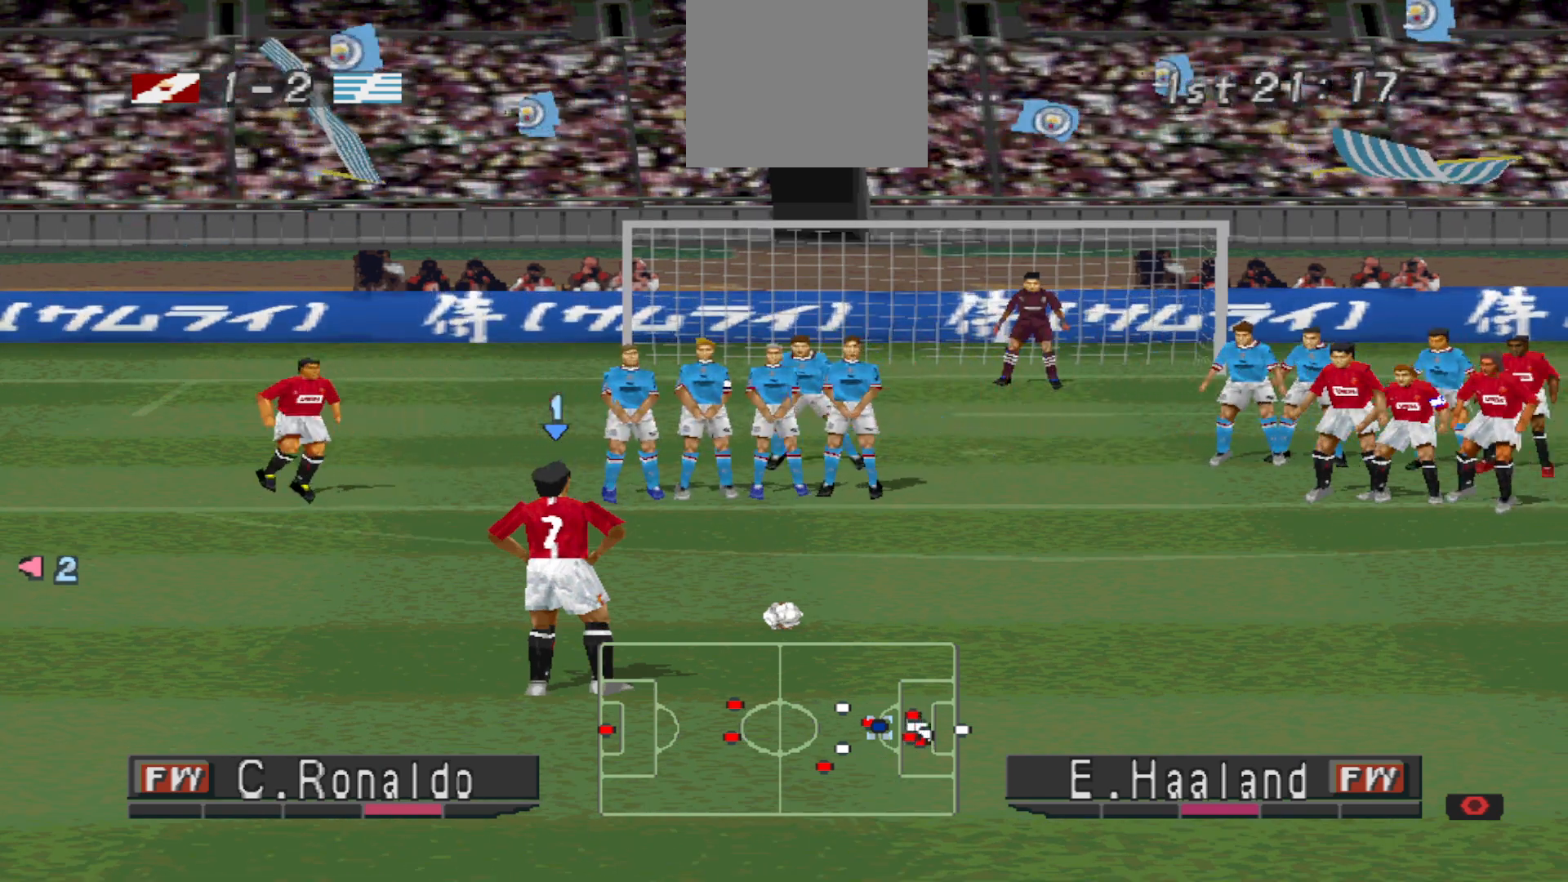
{"buttons": ["SQUARE"], "events": [[400, "SQUARE", "down"]]}
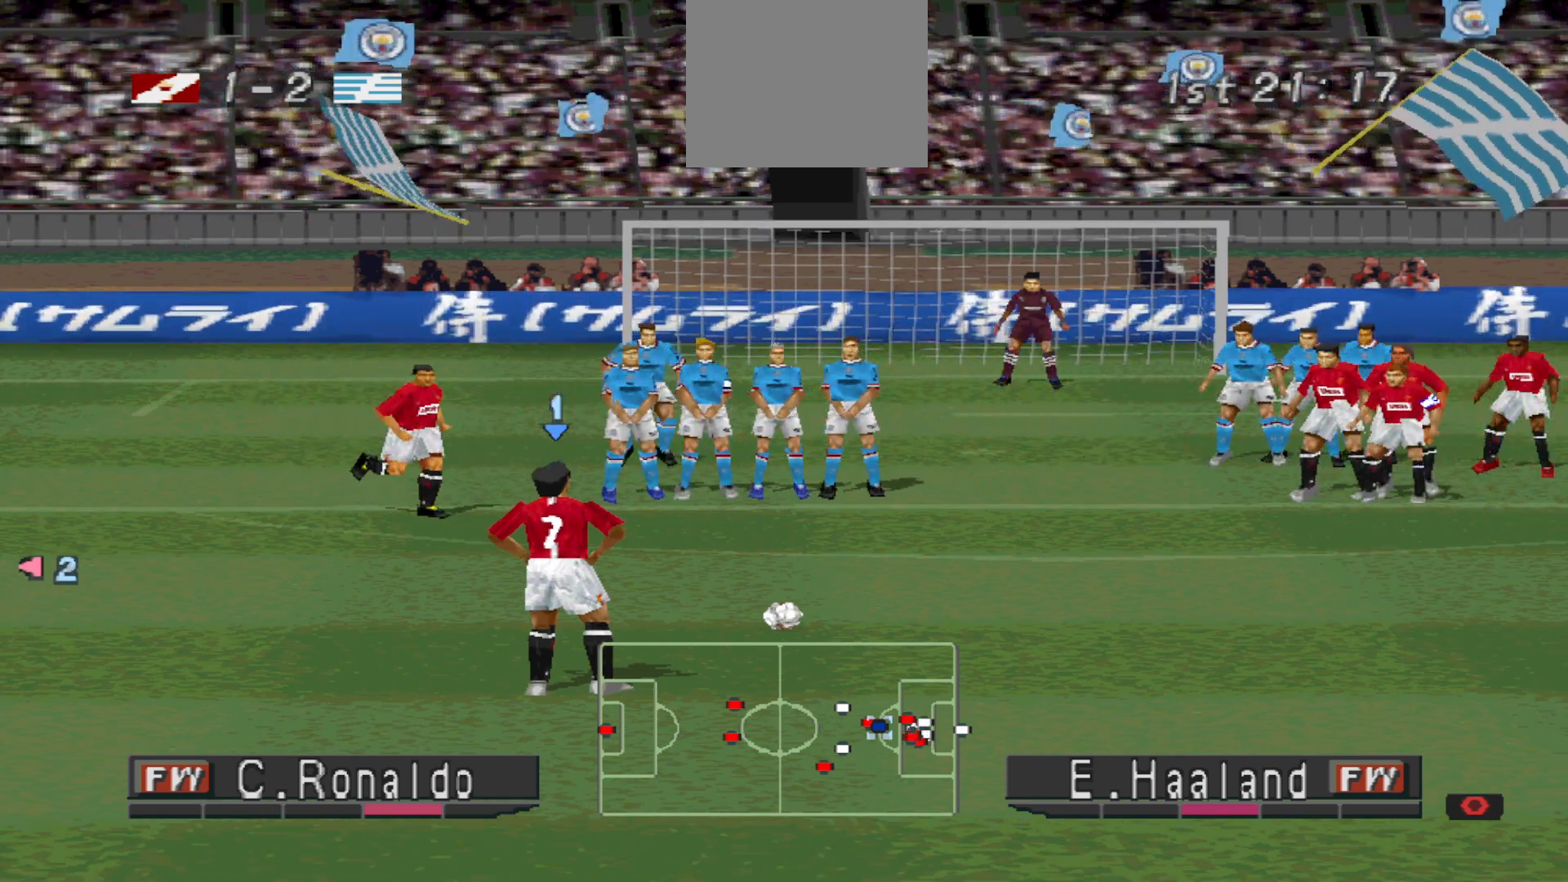
{"buttons": [], "events": [[200, "SQUARE", "up"]]}
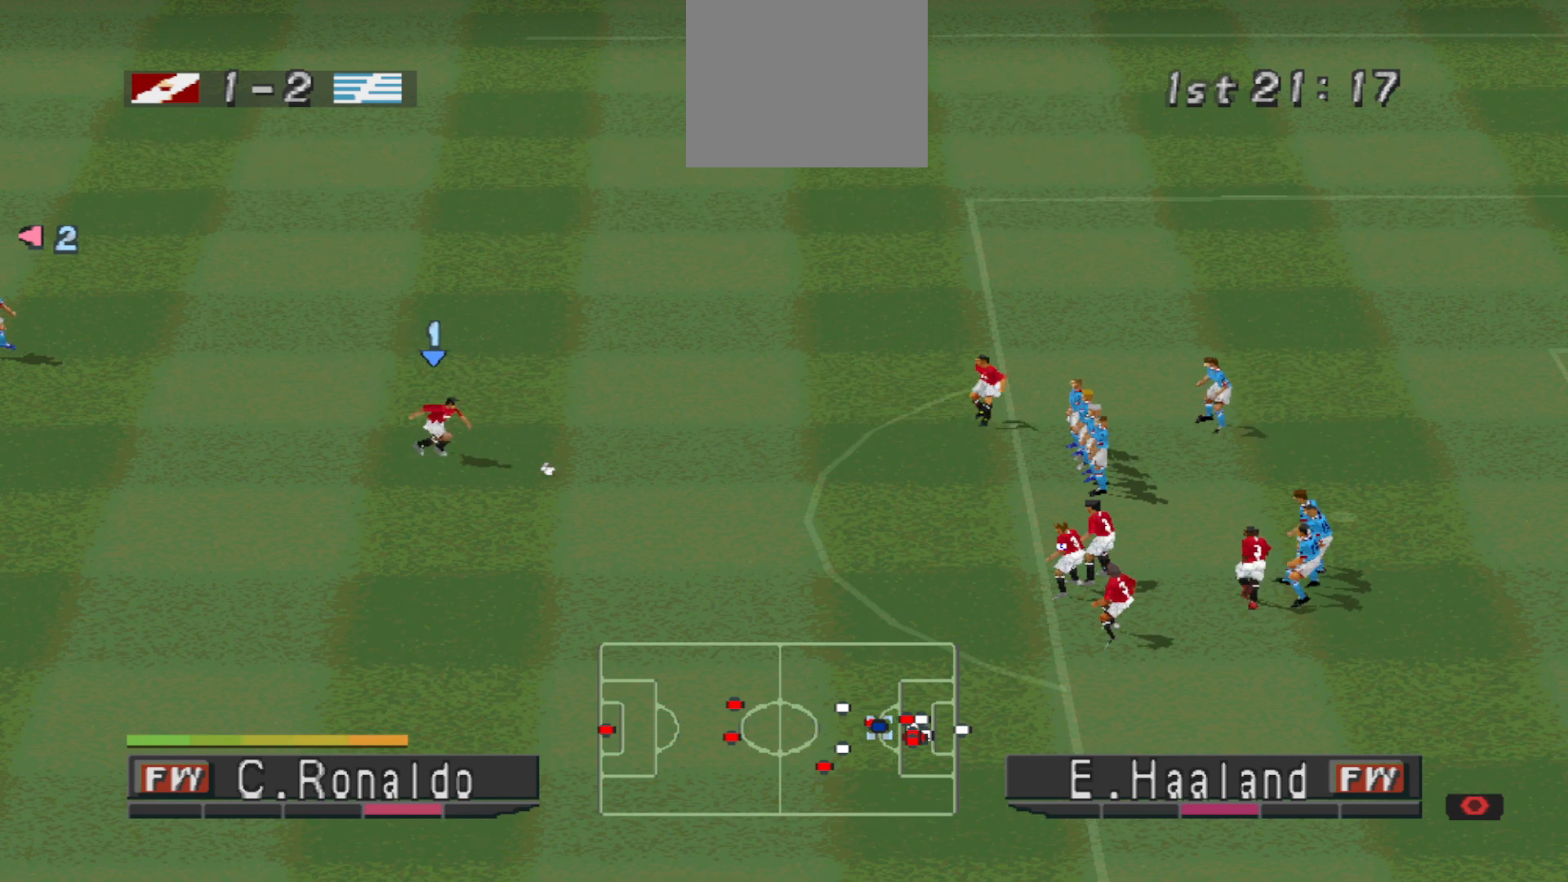
{"buttons": ["DPAD_DOWN", "DPAD_LEFT"], "events": [[200, "DPAD_DOWN", "down"], [500, "DPAD_LEFT", "down"]]}
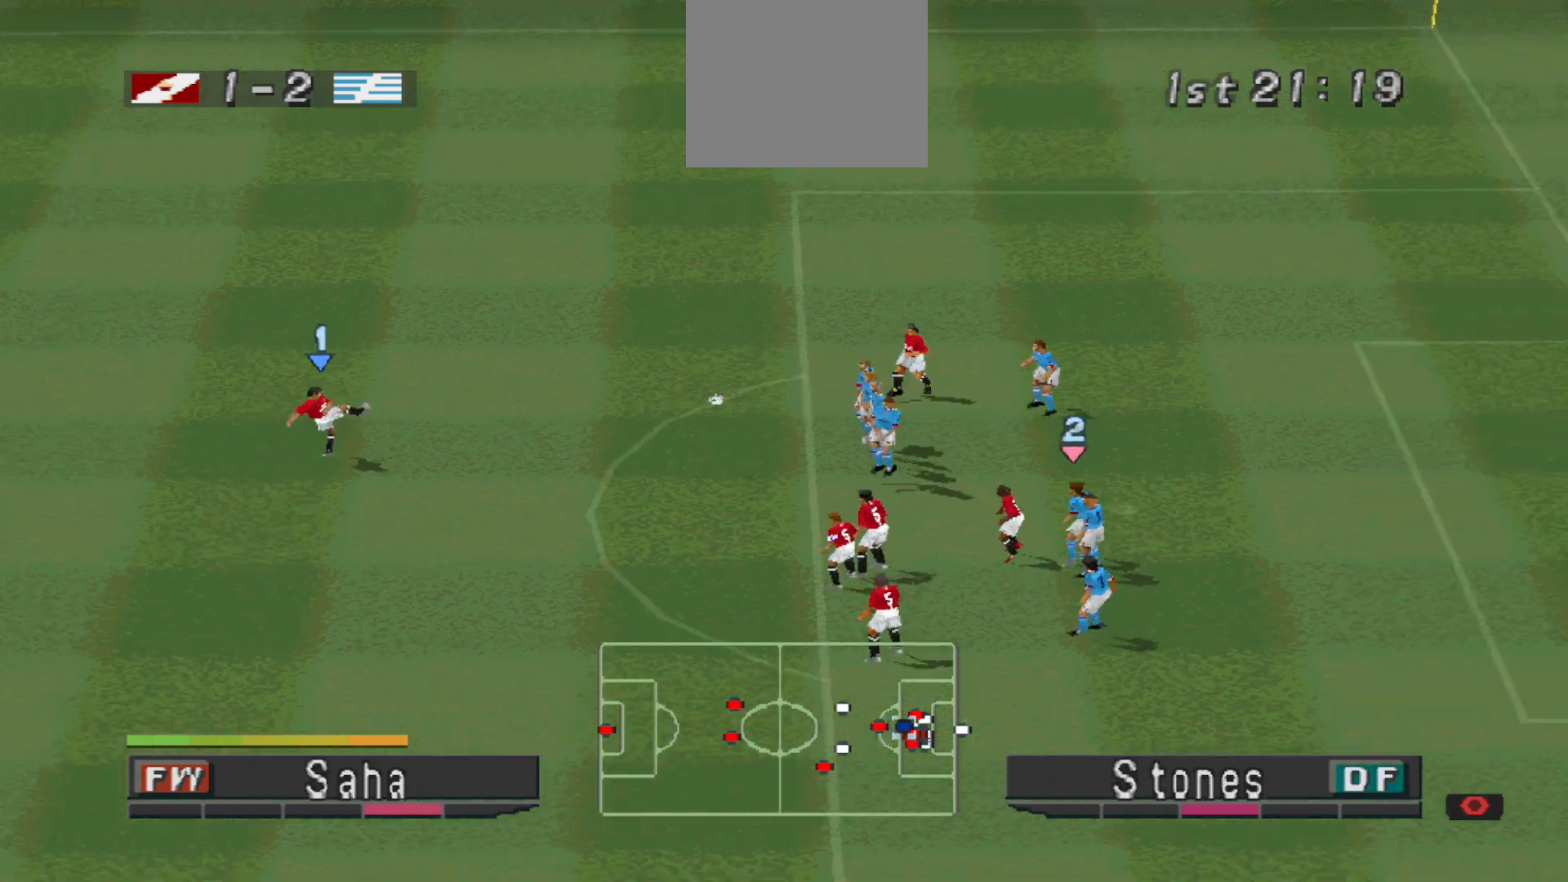
{"buttons": ["DPAD_DOWN", "DPAD_LEFT"], "events": []}
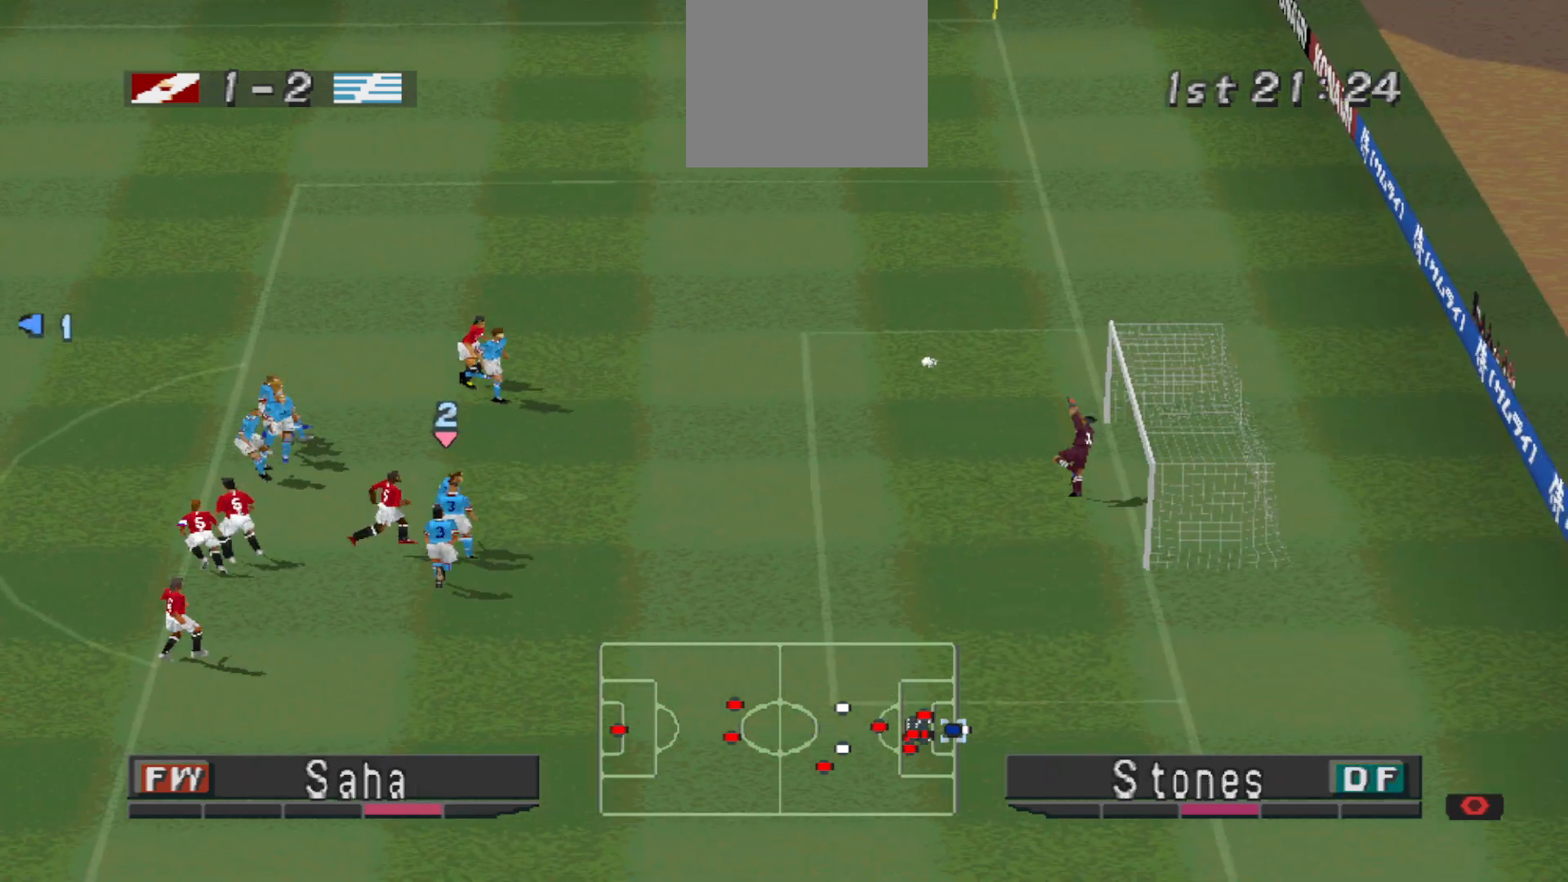
{"buttons": ["L1"], "events": [[333, "DPAD_LEFT", "up"], [400, "DPAD_DOWN", "up"], [467, "L1", "down"]]}
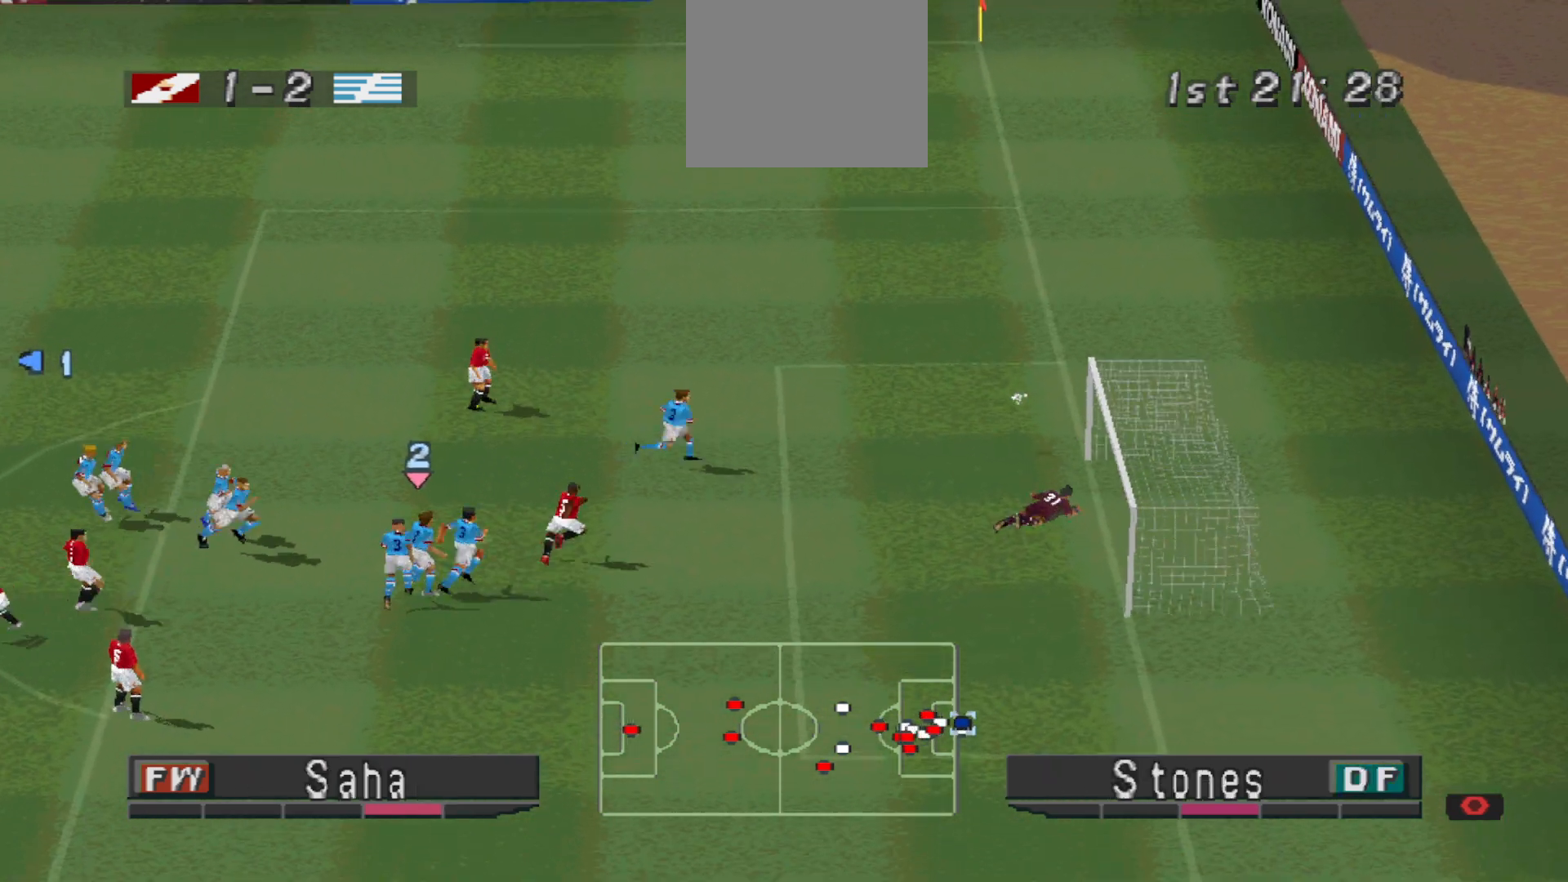
{"buttons": ["R1", "DPAD_UP"], "events": [[67, "L1", "up"], [67, "R1", "down"], [100, "DPAD_RIGHT", "down"], [100, "DPAD_UP", "down"], [200, "DPAD_RIGHT", "up"]]}
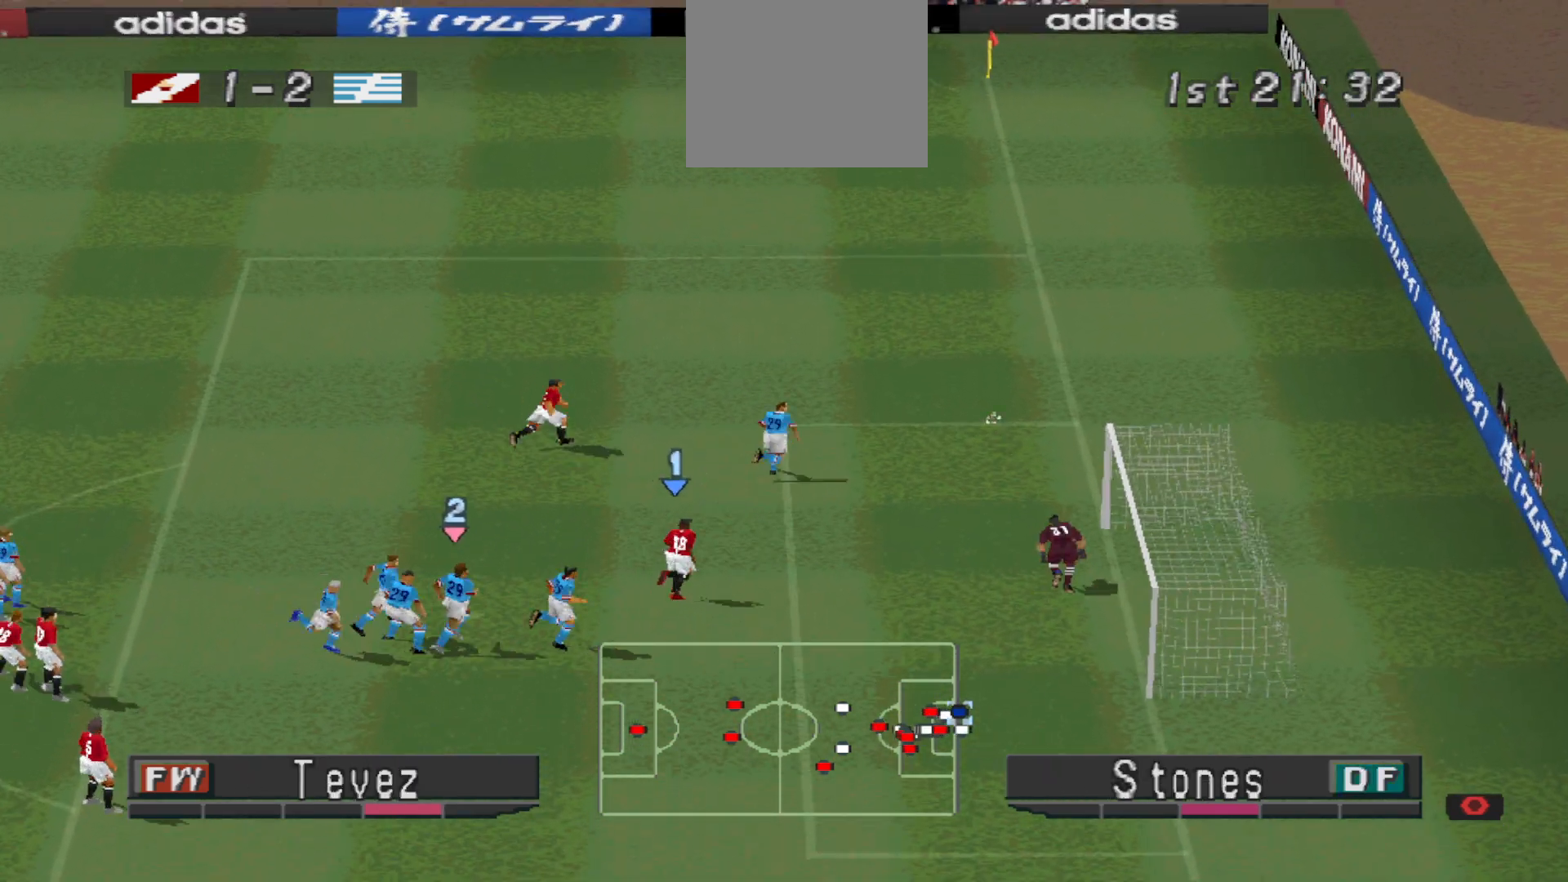
{"buttons": ["DPAD_UP"], "events": [[33, "R1", "up"], [200, "R1", "down"], [333, "R1", "up"]]}
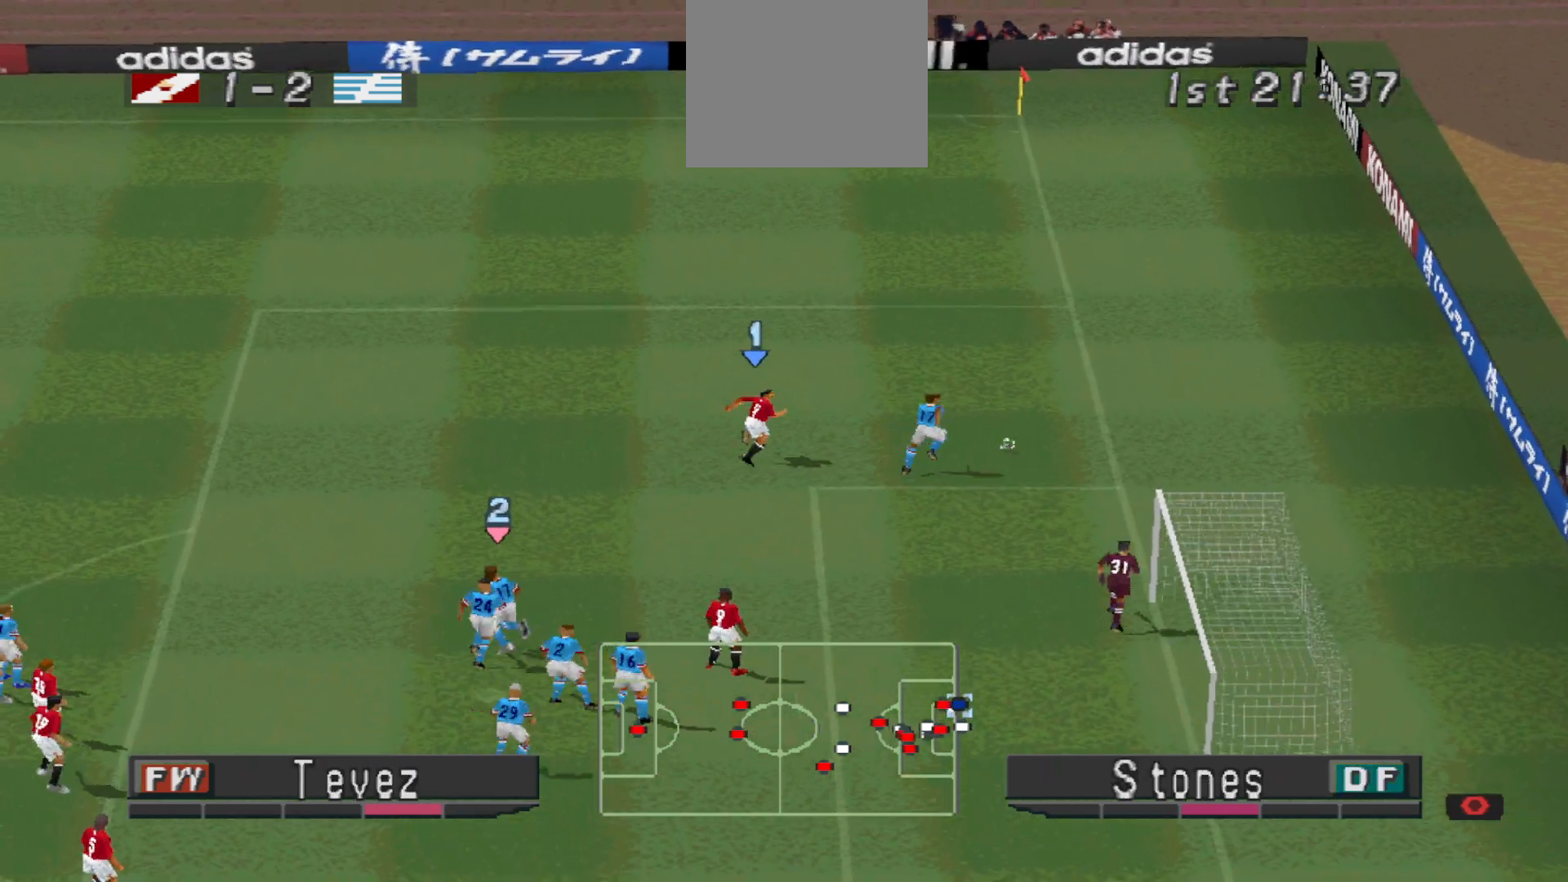
{"buttons": ["DPAD_UP", "DPAD_LEFT"], "events": [[233, "DPAD_LEFT", "down"]]}
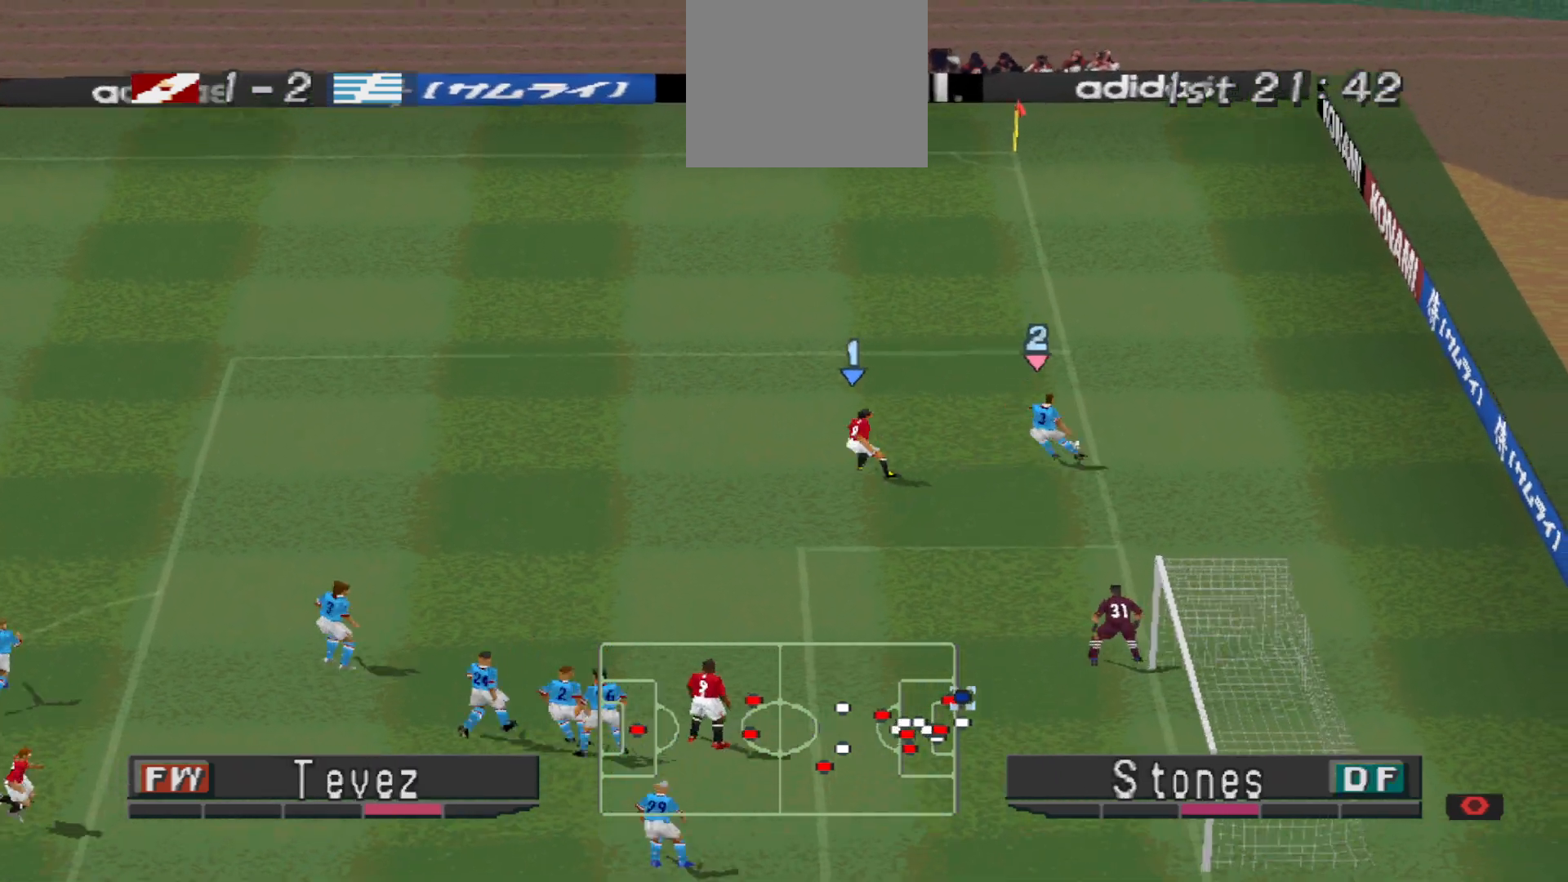
{"buttons": ["DPAD_UP"], "events": [[433, "DPAD_LEFT", "up"]]}
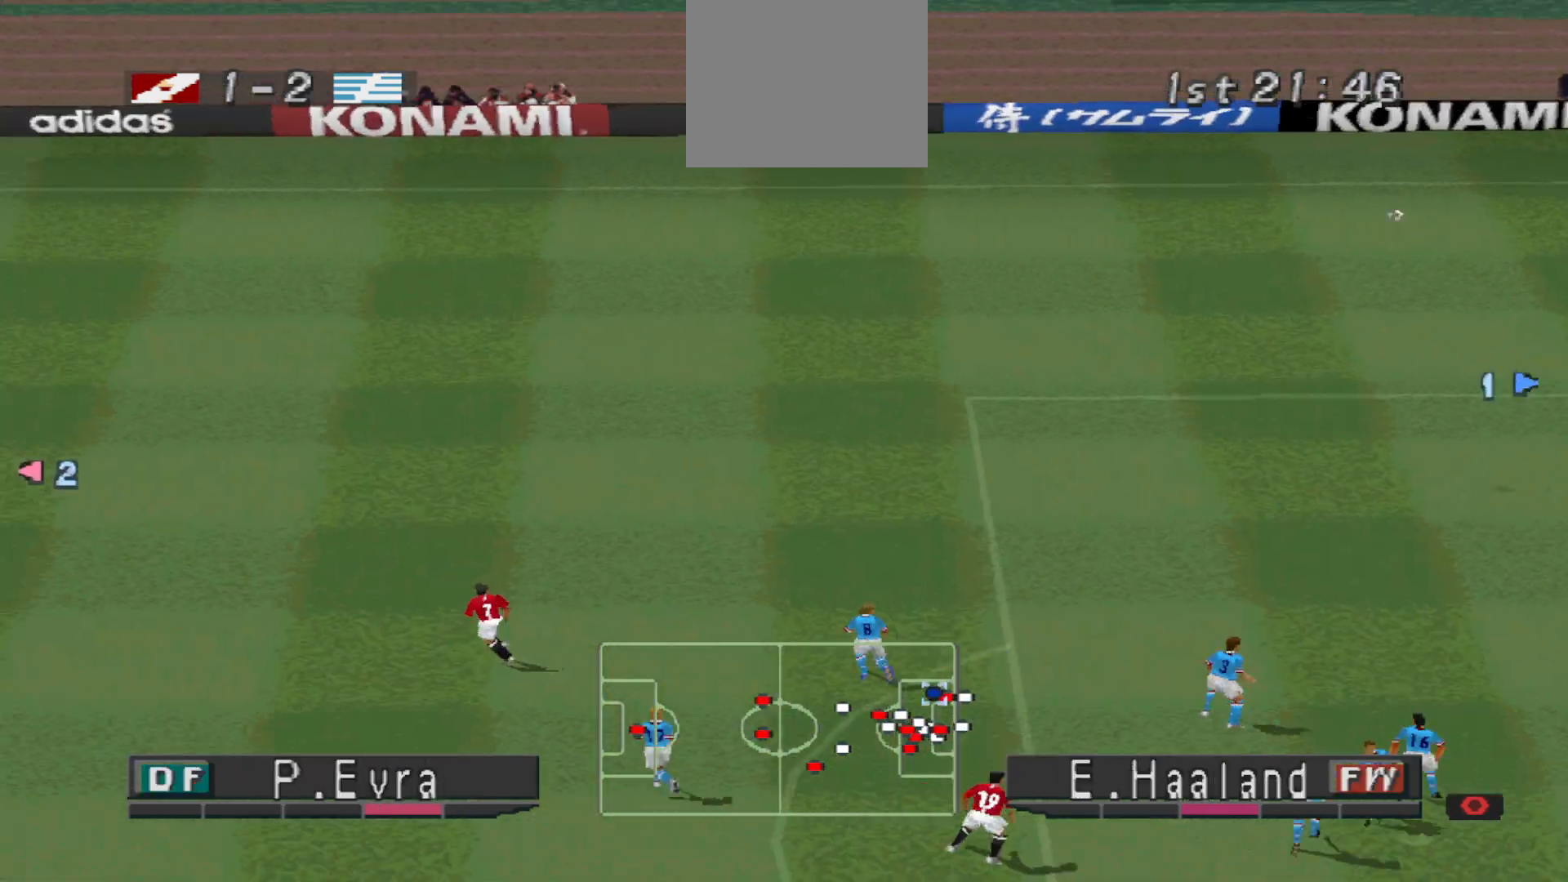
{"buttons": [], "events": [[133, "DPAD_UP", "up"], [233, "L1", "down"], [367, "L1", "up"]]}
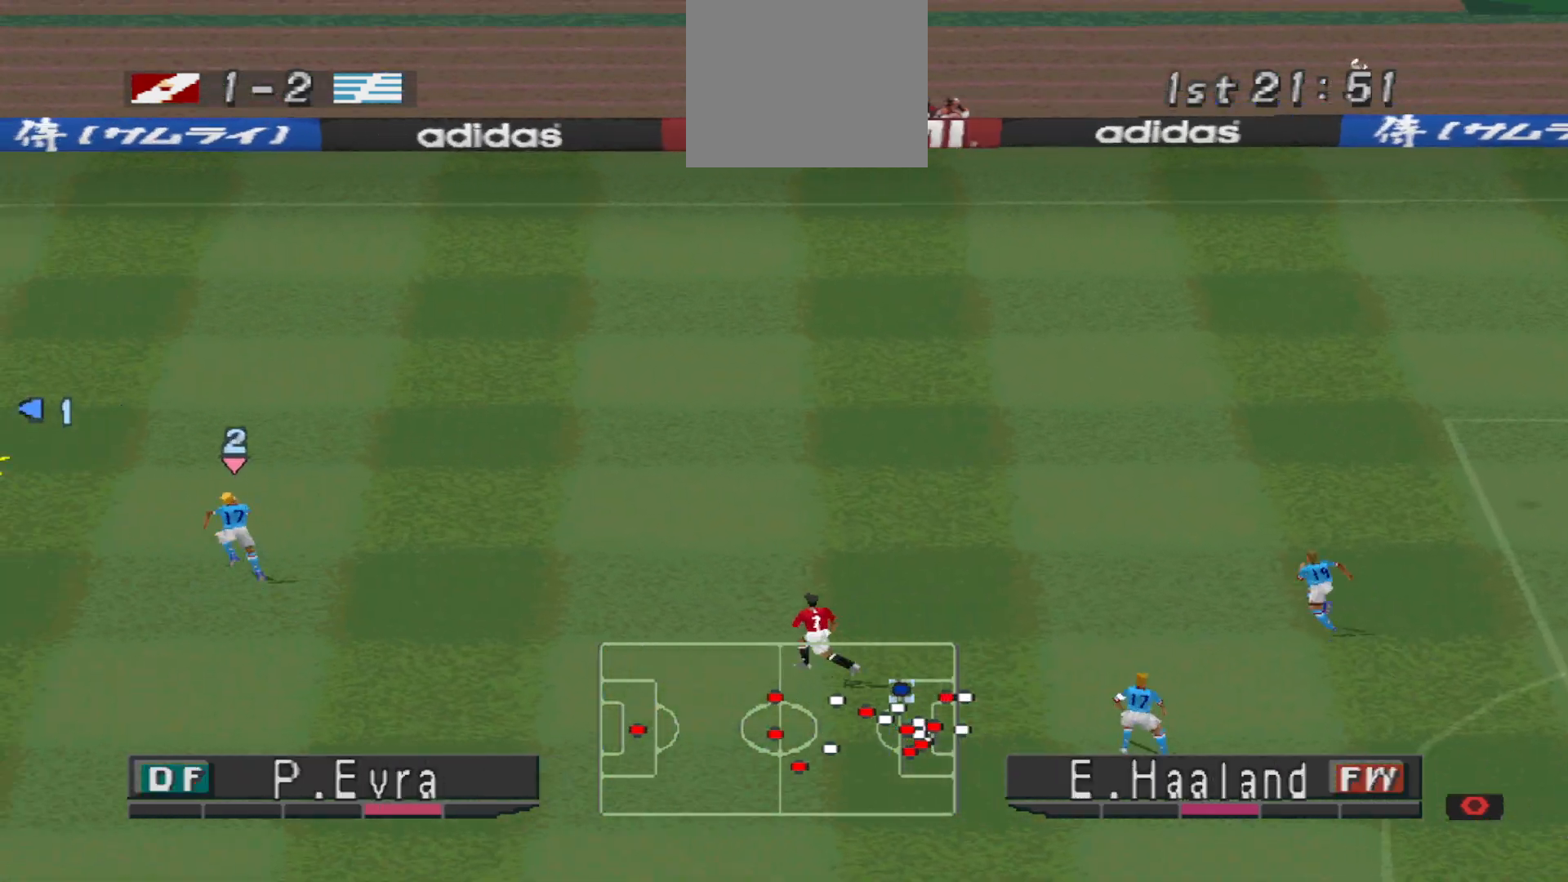
{"buttons": ["CROSS", "DPAD_DOWN", "DPAD_RIGHT"], "events": [[467, "CROSS", "down"], [467, "DPAD_DOWN", "down"], [467, "DPAD_RIGHT", "down"]]}
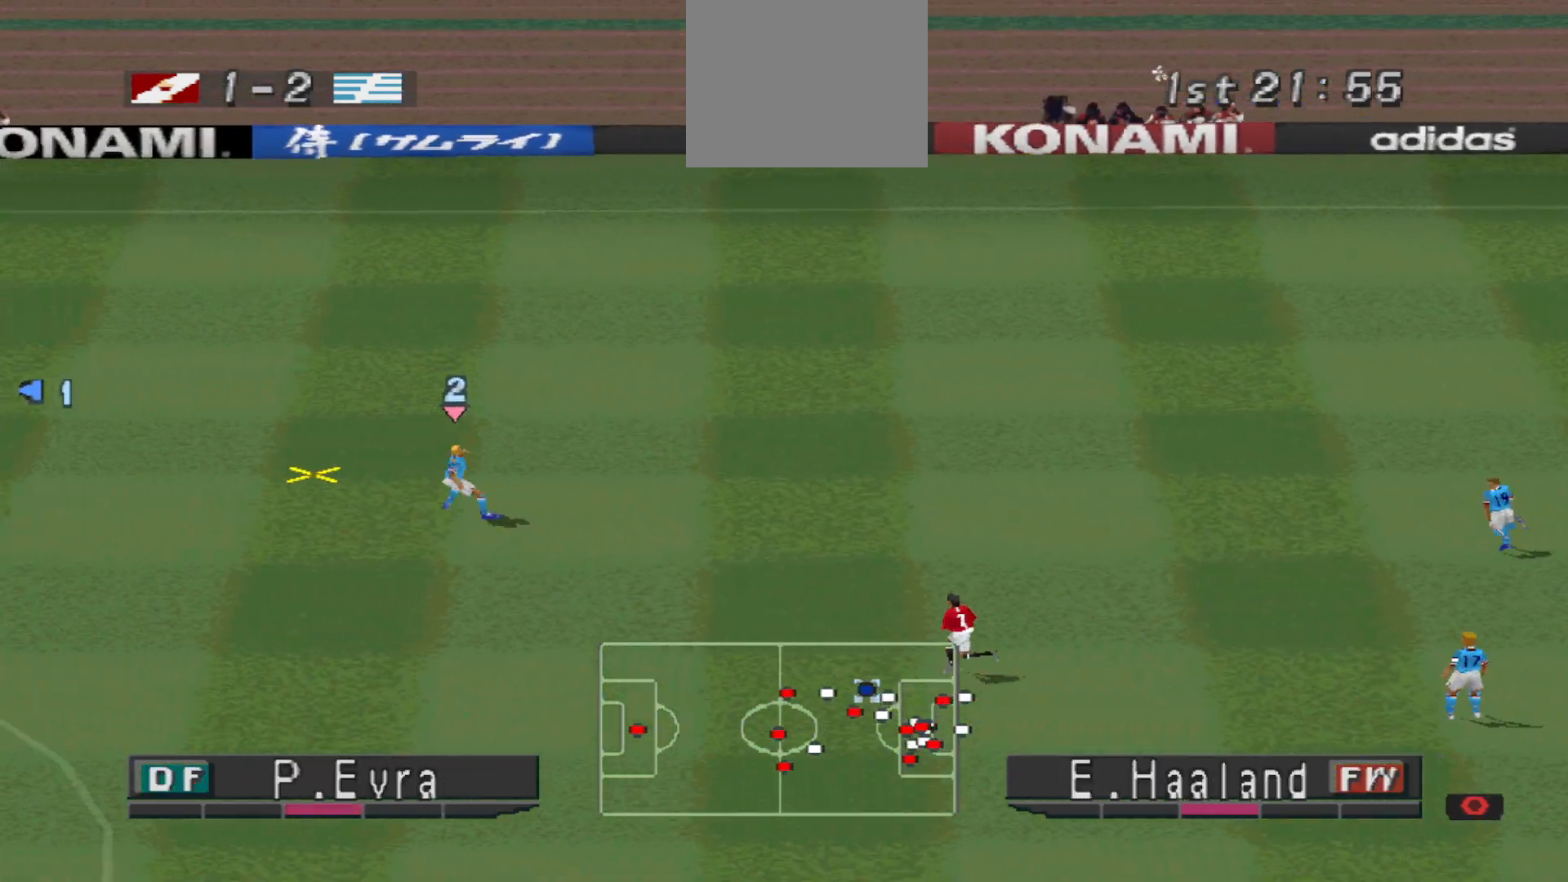
{"buttons": ["CROSS", "DPAD_DOWN", "DPAD_RIGHT"], "events": [[67, "CROSS", "up"], [133, "CROSS", "down"], [167, "CROSS", "up"], [233, "CROSS", "down"], [300, "CROSS", "up"], [333, "CROSS", "down"], [400, "CROSS", "up"], [500, "CROSS", "down"]]}
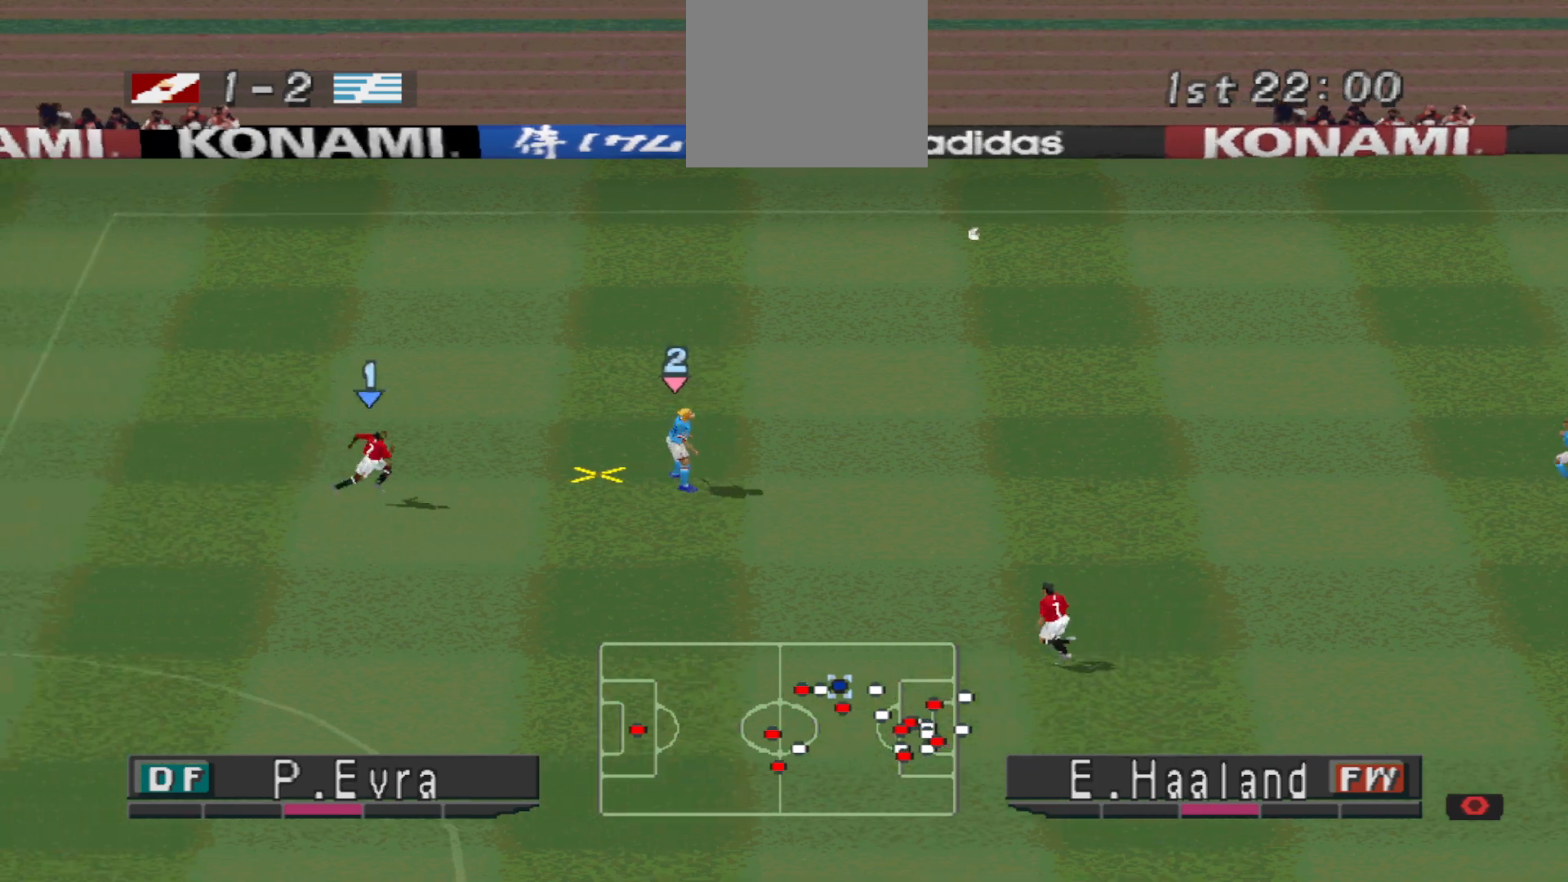
{"buttons": ["CROSS", "R1", "DPAD_DOWN"], "events": [[67, "DPAD_RIGHT", "up"], [100, "R1", "down"]]}
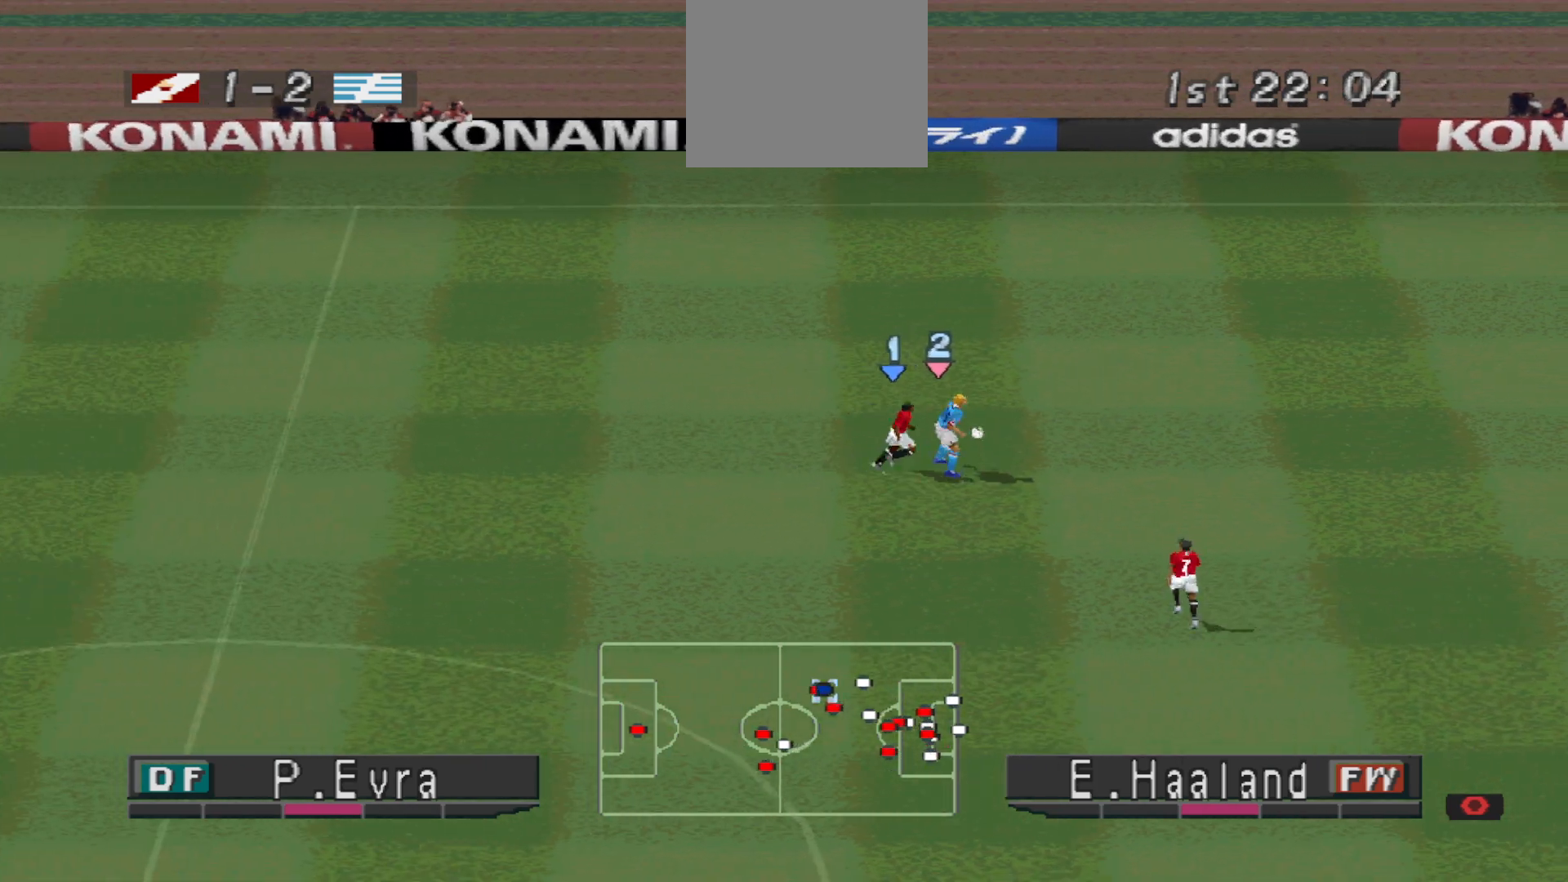
{"buttons": ["R1", "DPAD_UP", "DPAD_LEFT"], "events": [[33, "DPAD_DOWN", "up"], [67, "CROSS", "up"], [67, "DPAD_LEFT", "down"], [133, "DPAD_UP", "down"]]}
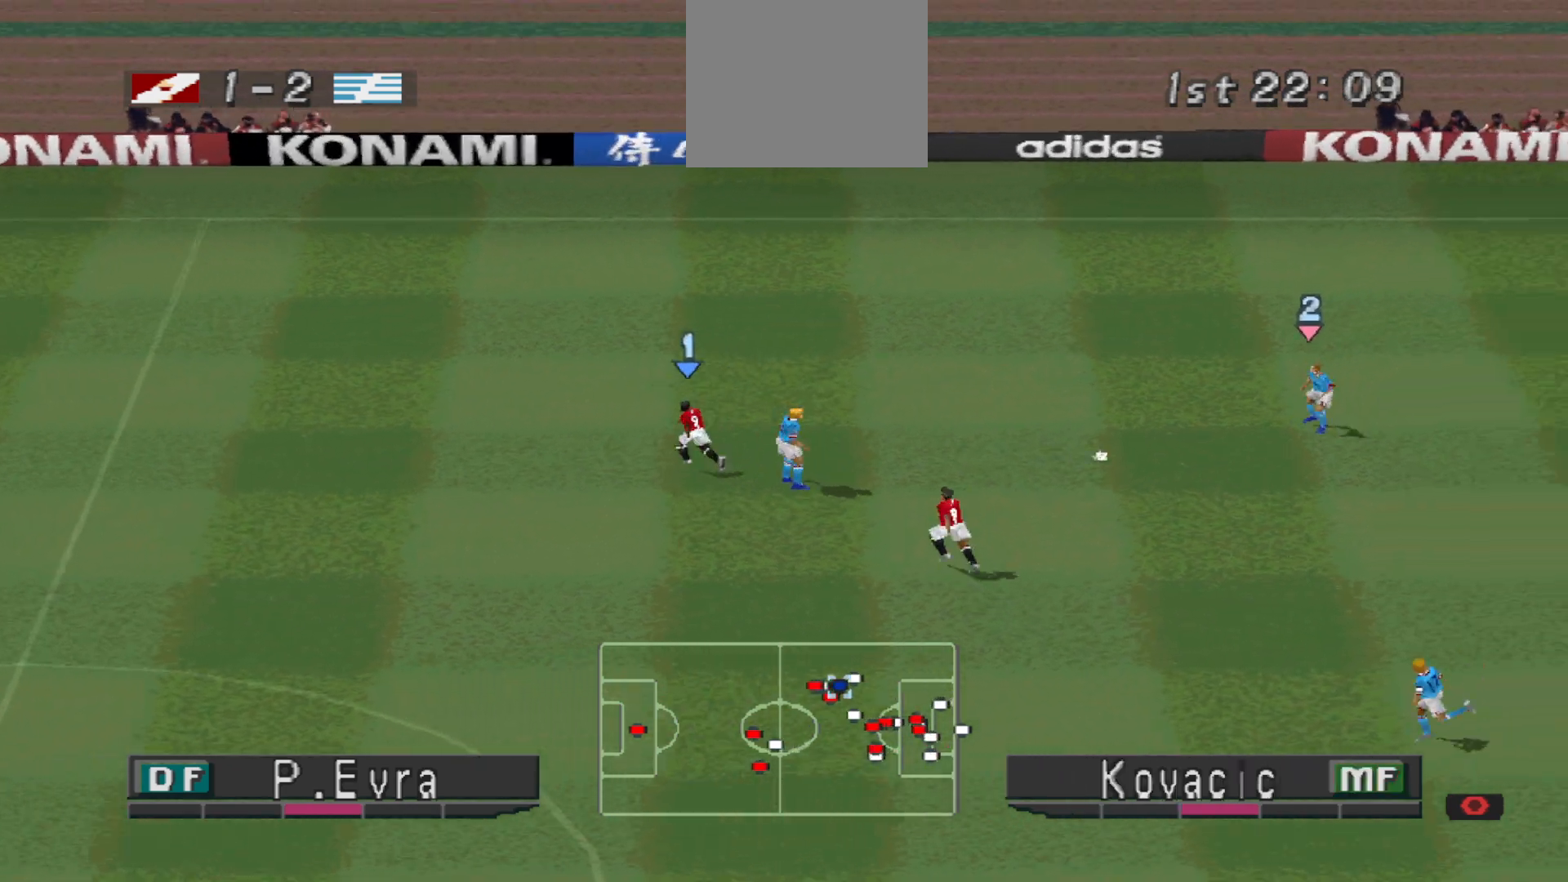
{"buttons": ["R1", "DPAD_LEFT"], "events": [[267, "DPAD_UP", "up"]]}
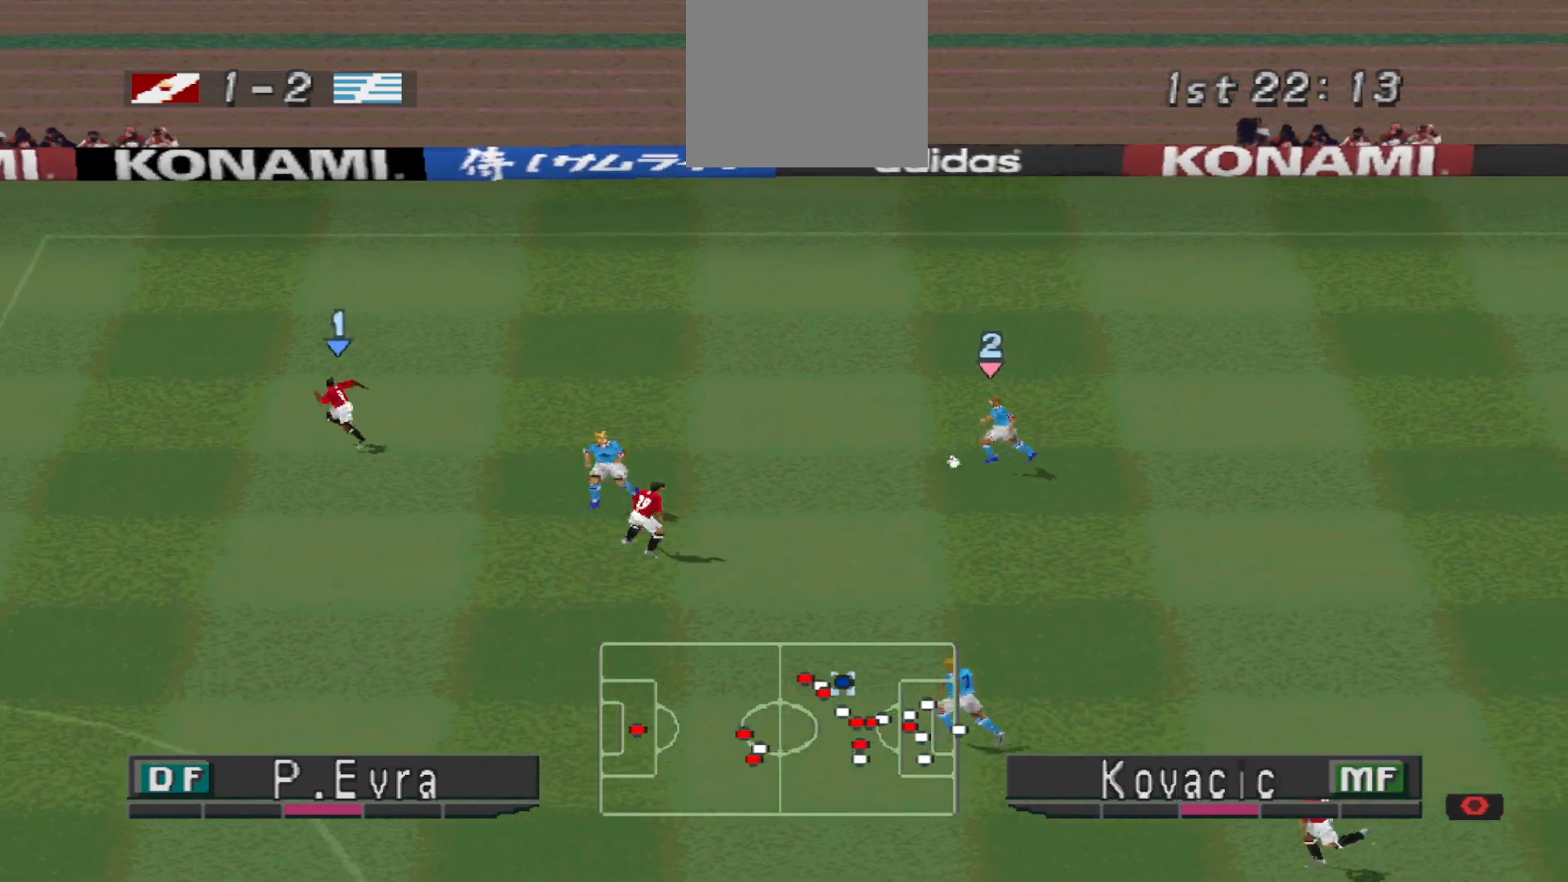
{"buttons": ["CROSS", "R1", "DPAD_LEFT"], "events": [[467, "CROSS", "down"]]}
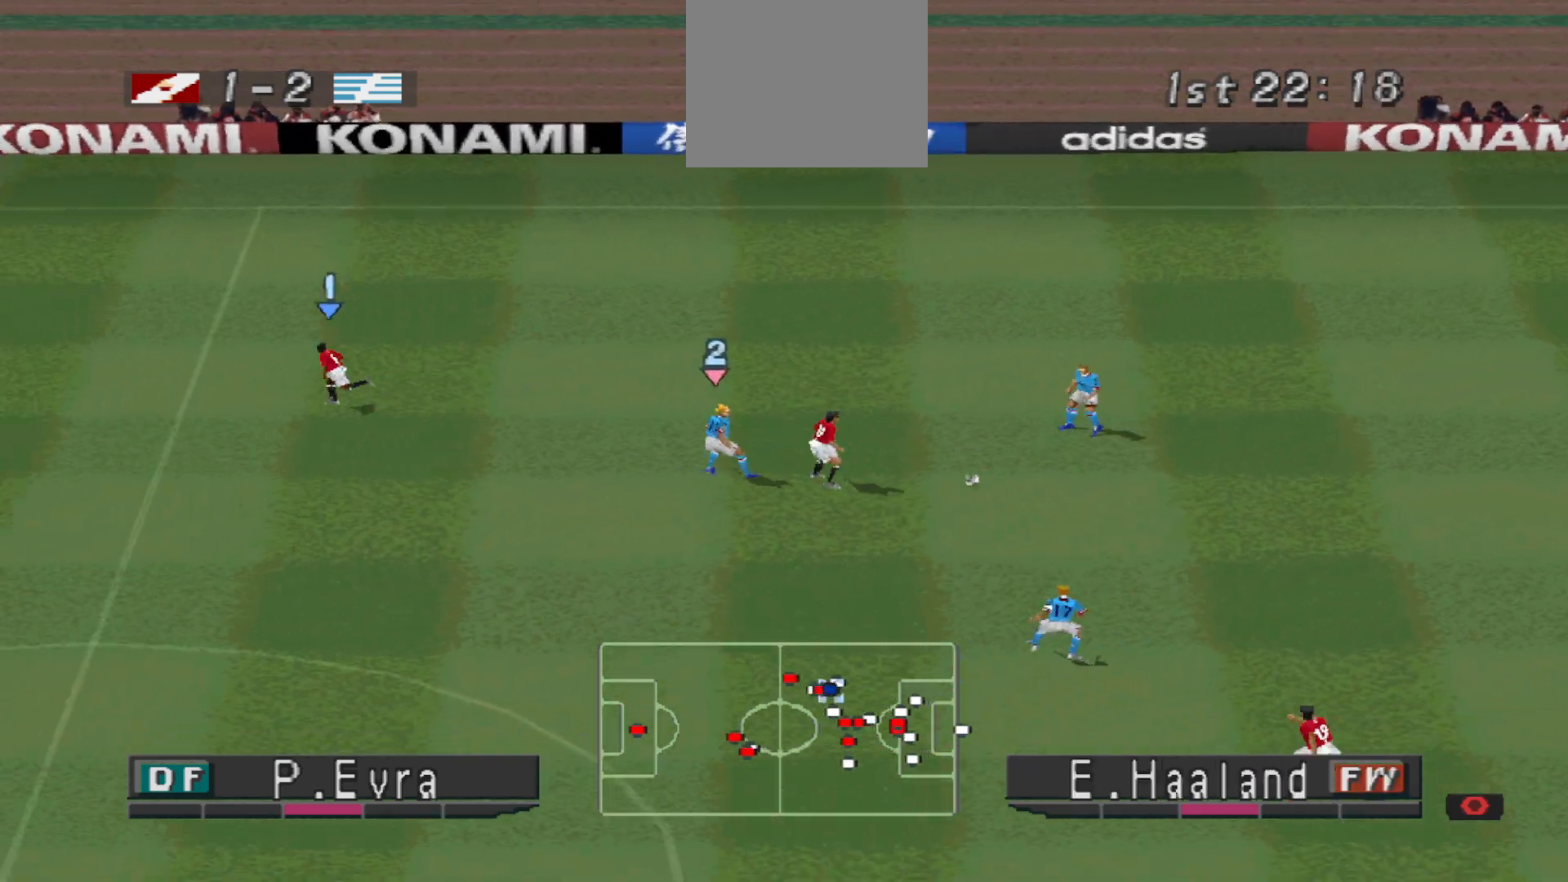
{"buttons": ["CROSS", "SQUARE", "R1", "DPAD_DOWN"], "events": [[100, "DPAD_DOWN", "down"], [100, "DPAD_LEFT", "up"], [267, "SQUARE", "down"], [300, "L1", "down"], [467, "L1", "up"]]}
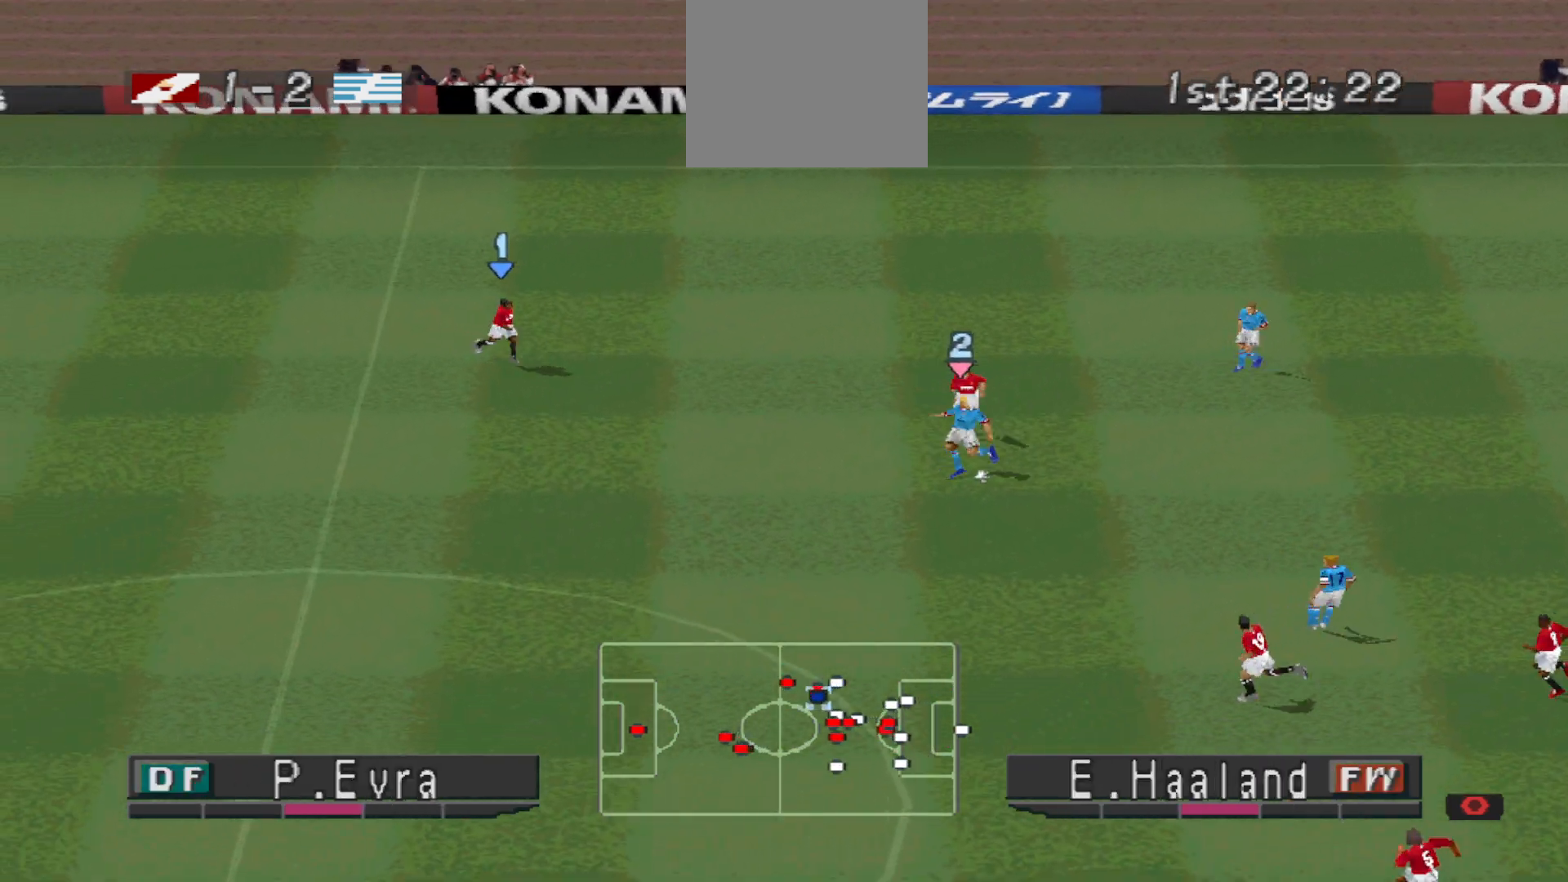
{"buttons": ["CROSS", "SQUARE", "R1", "DPAD_LEFT"], "events": [[67, "DPAD_LEFT", "down"], [300, "DPAD_DOWN", "up"], [400, "L1", "down"], [467, "L1", "up"]]}
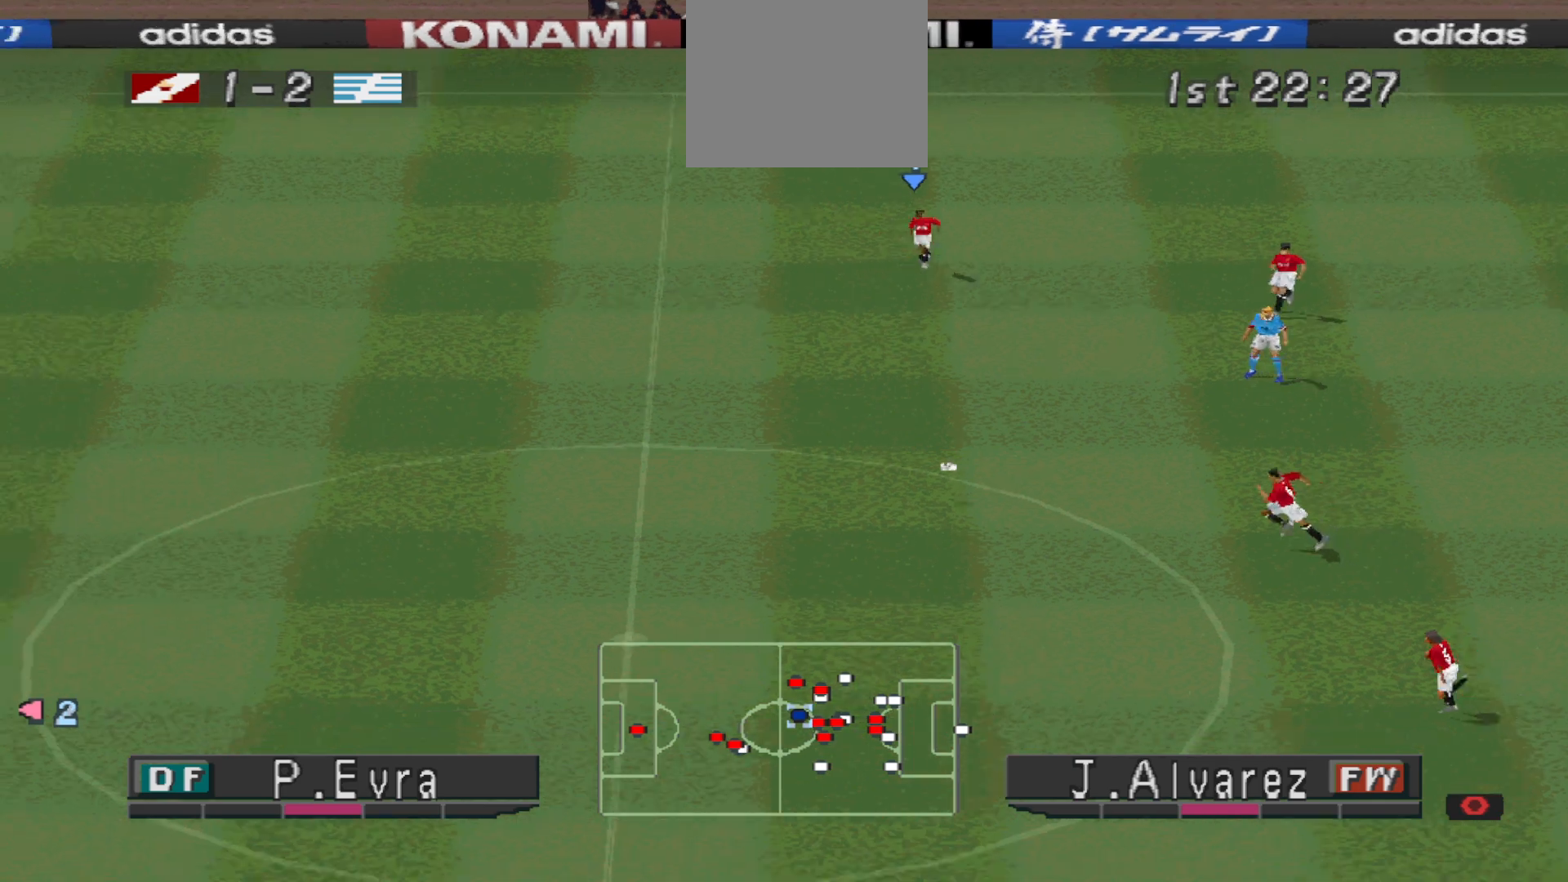
{"buttons": ["CROSS", "SQUARE", "R1"], "events": [[33, "DPAD_LEFT", "up"], [33, "R1", "up"], [100, "R1", "down"]]}
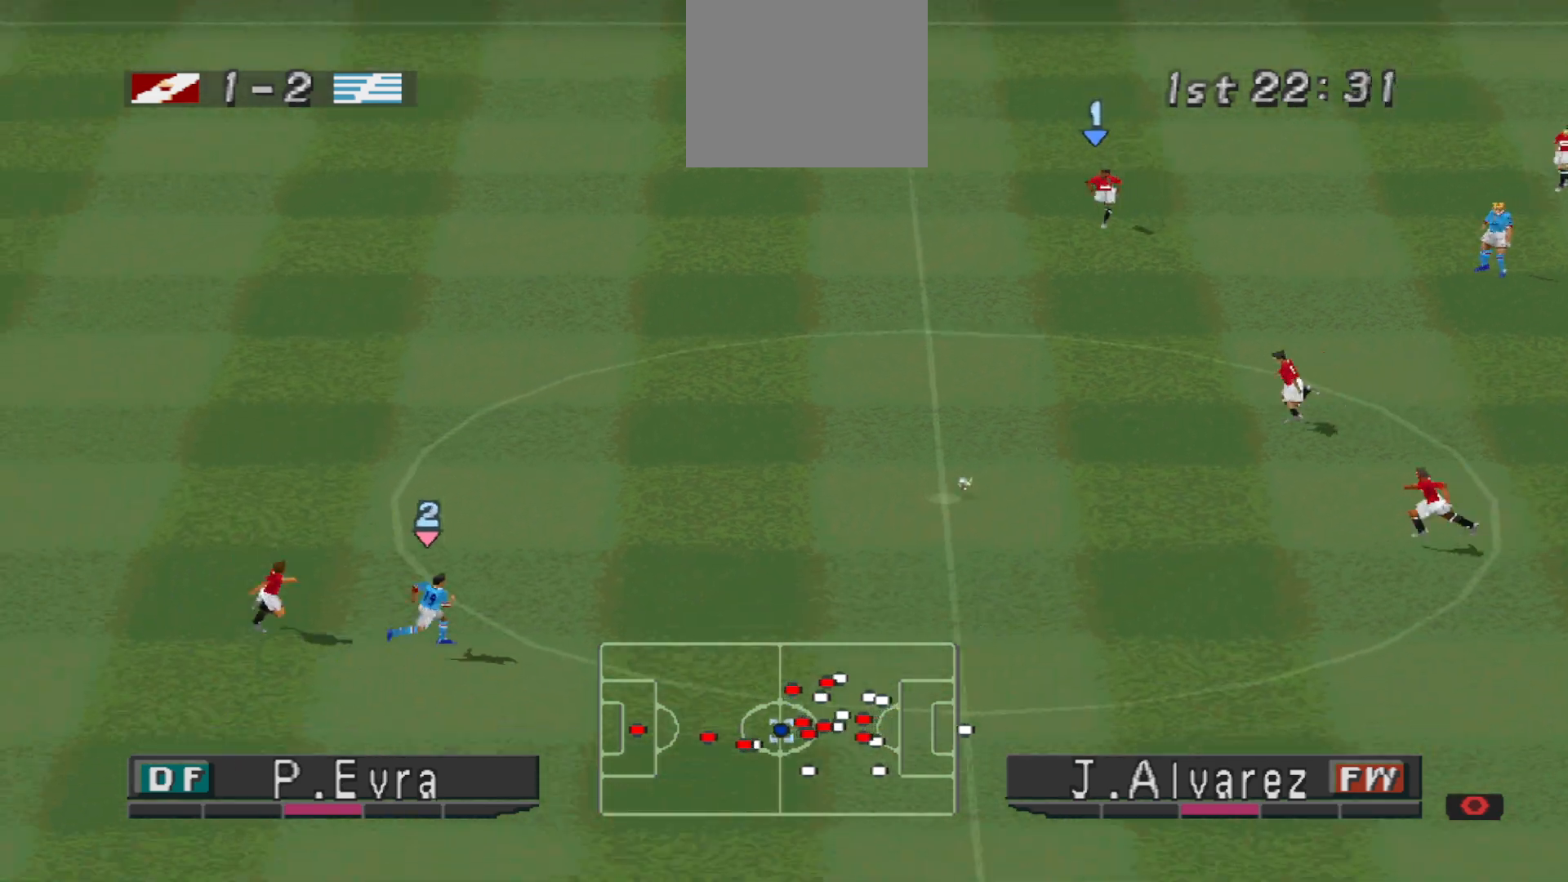
{"buttons": ["CROSS", "SQUARE", "R1"], "events": []}
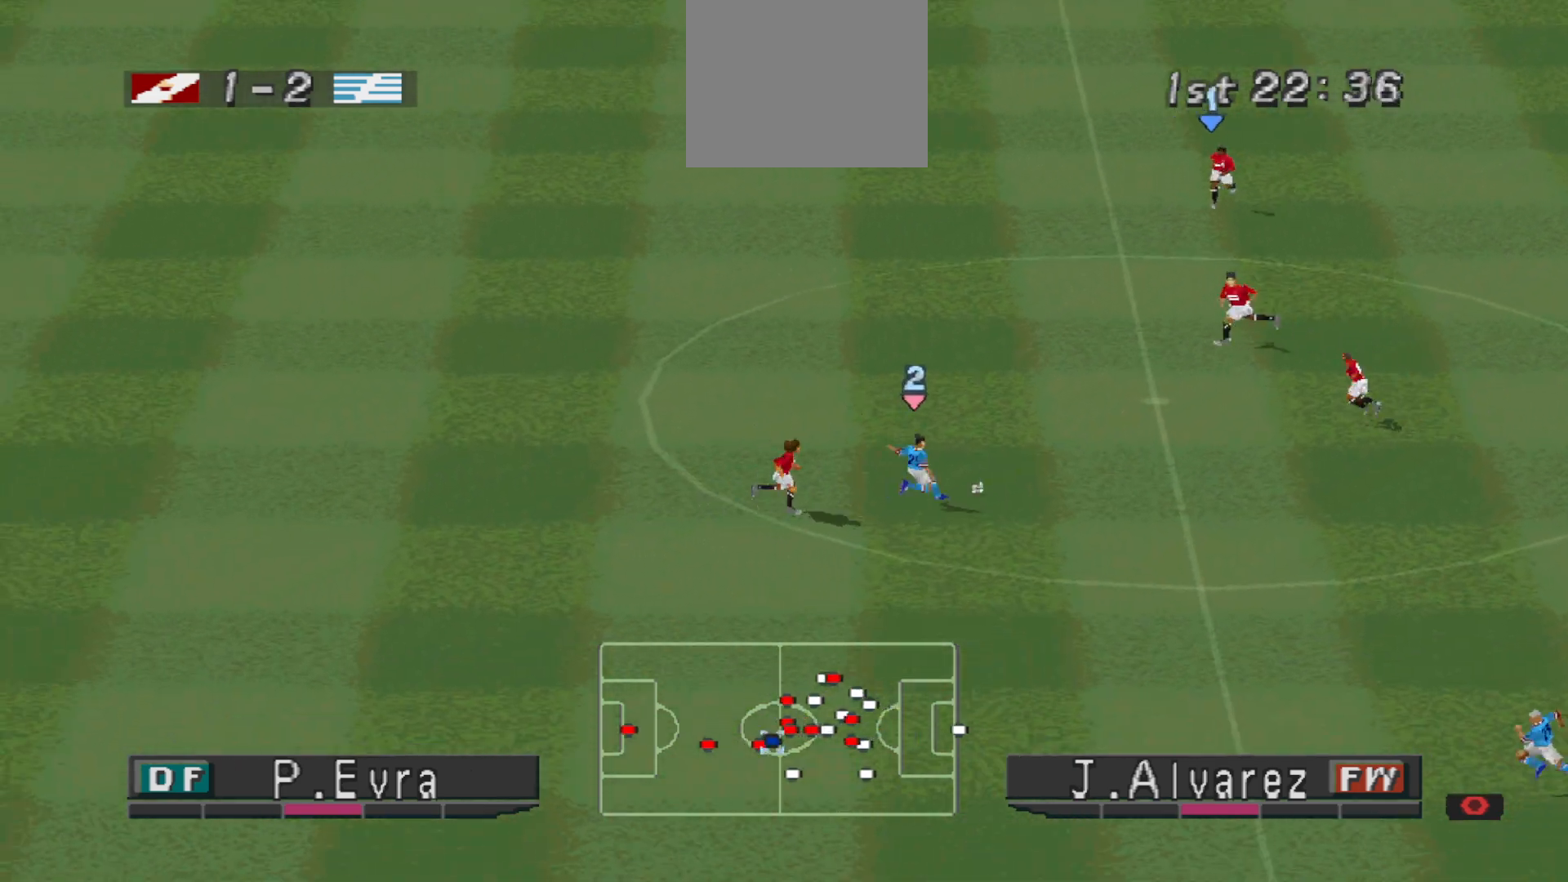
{"buttons": ["CROSS", "SQUARE", "R1"], "events": [[167, "L1", "down"], [300, "L1", "up"]]}
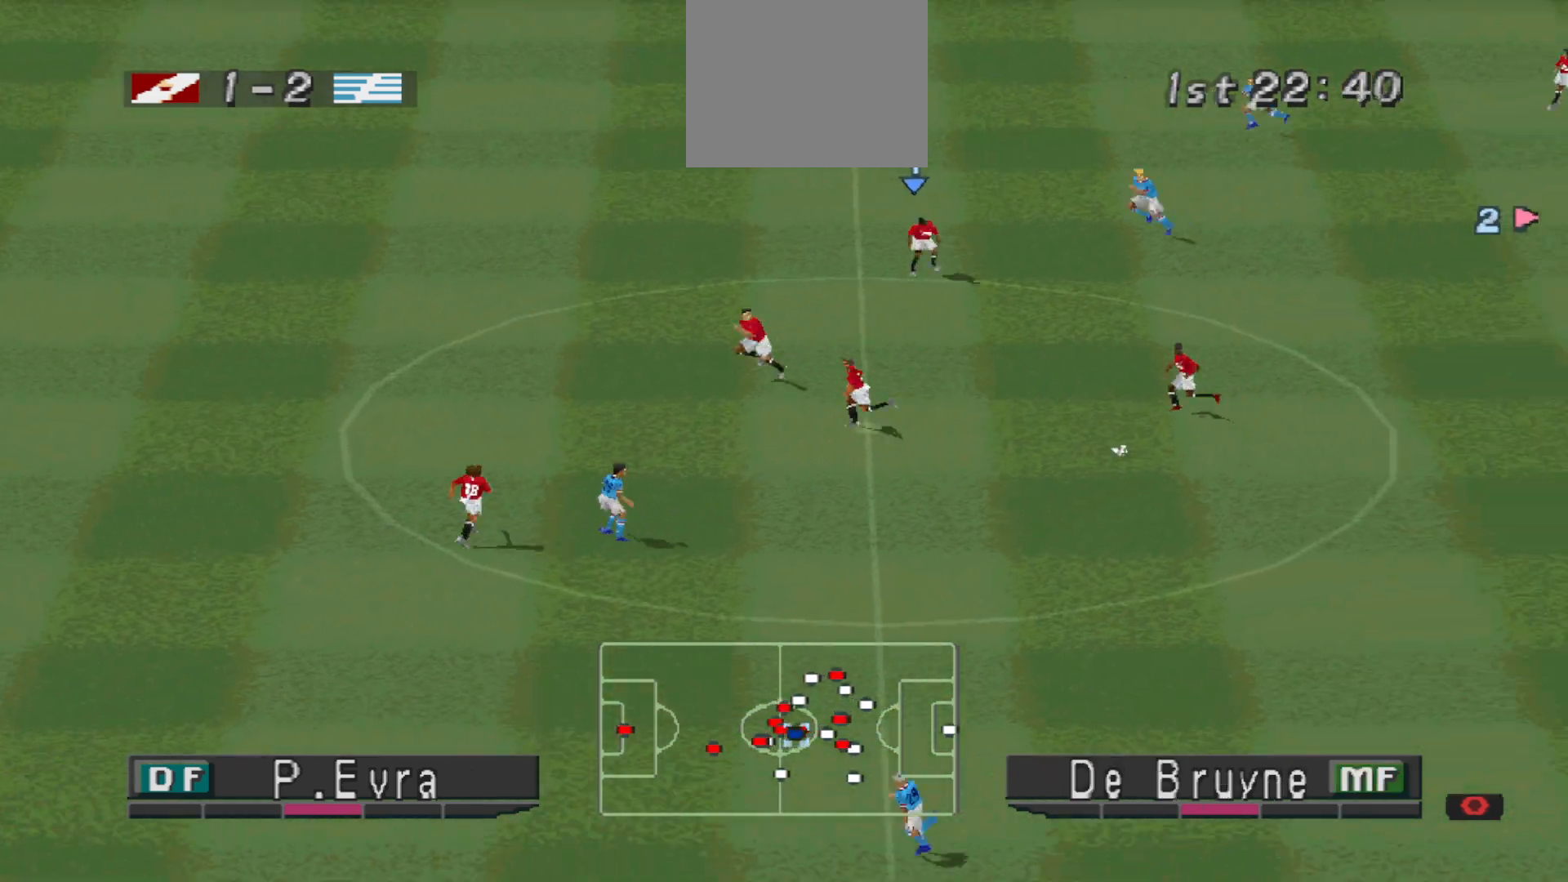
{"buttons": ["CROSS", "SQUARE", "R1"], "events": []}
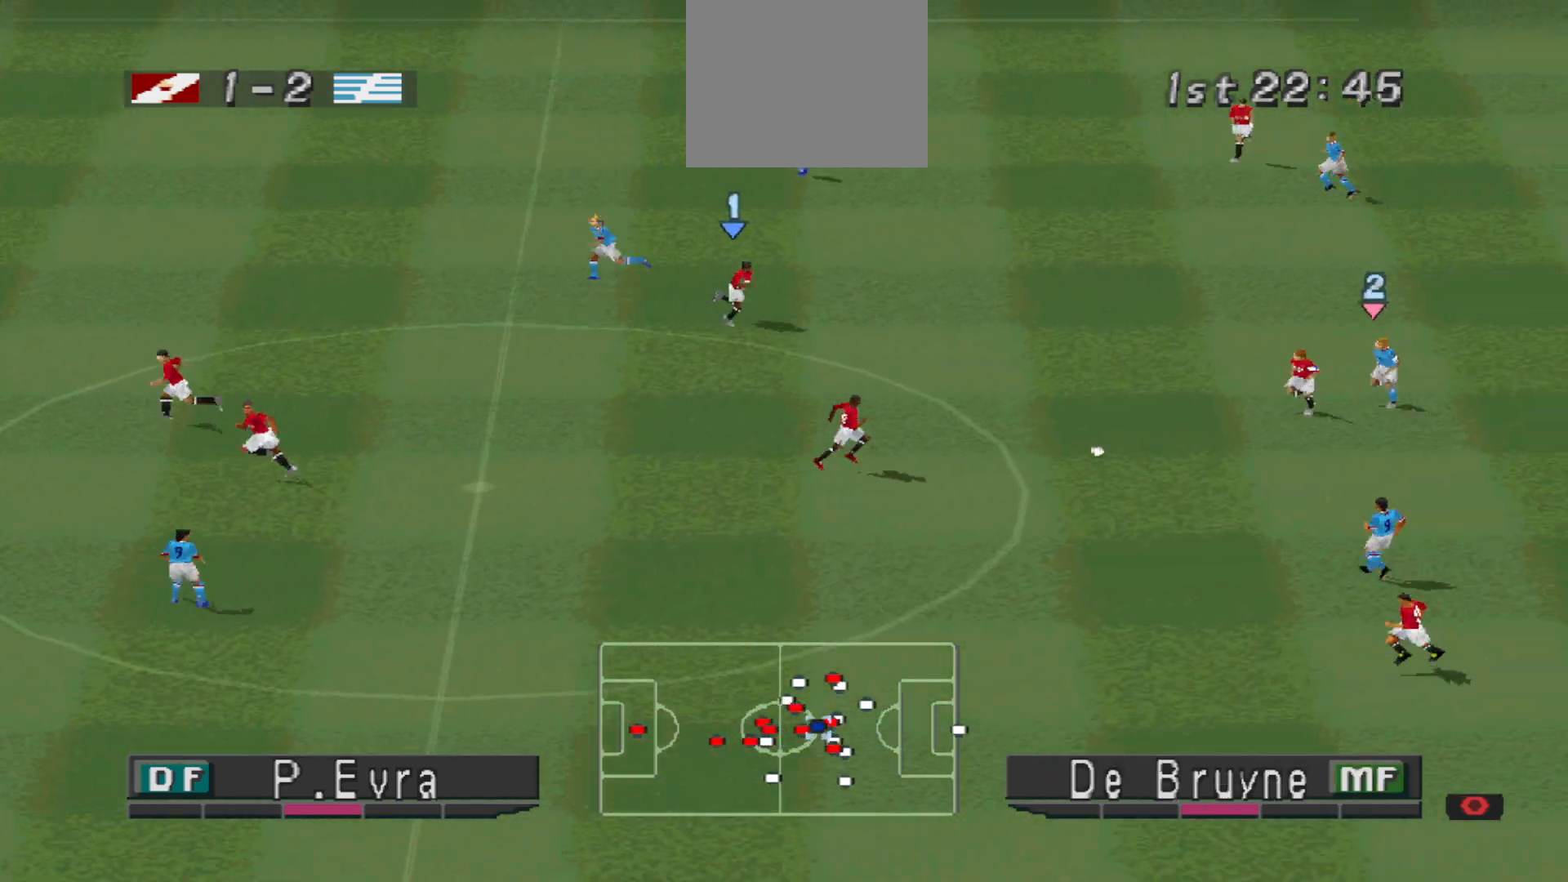
{"buttons": ["DPAD_DOWN"], "events": [[200, "DPAD_DOWN", "down"], [200, "SQUARE", "up"], [233, "CROSS", "up"], [233, "DPAD_LEFT", "down"], [233, "R1", "up"], [333, "DPAD_LEFT", "up"]]}
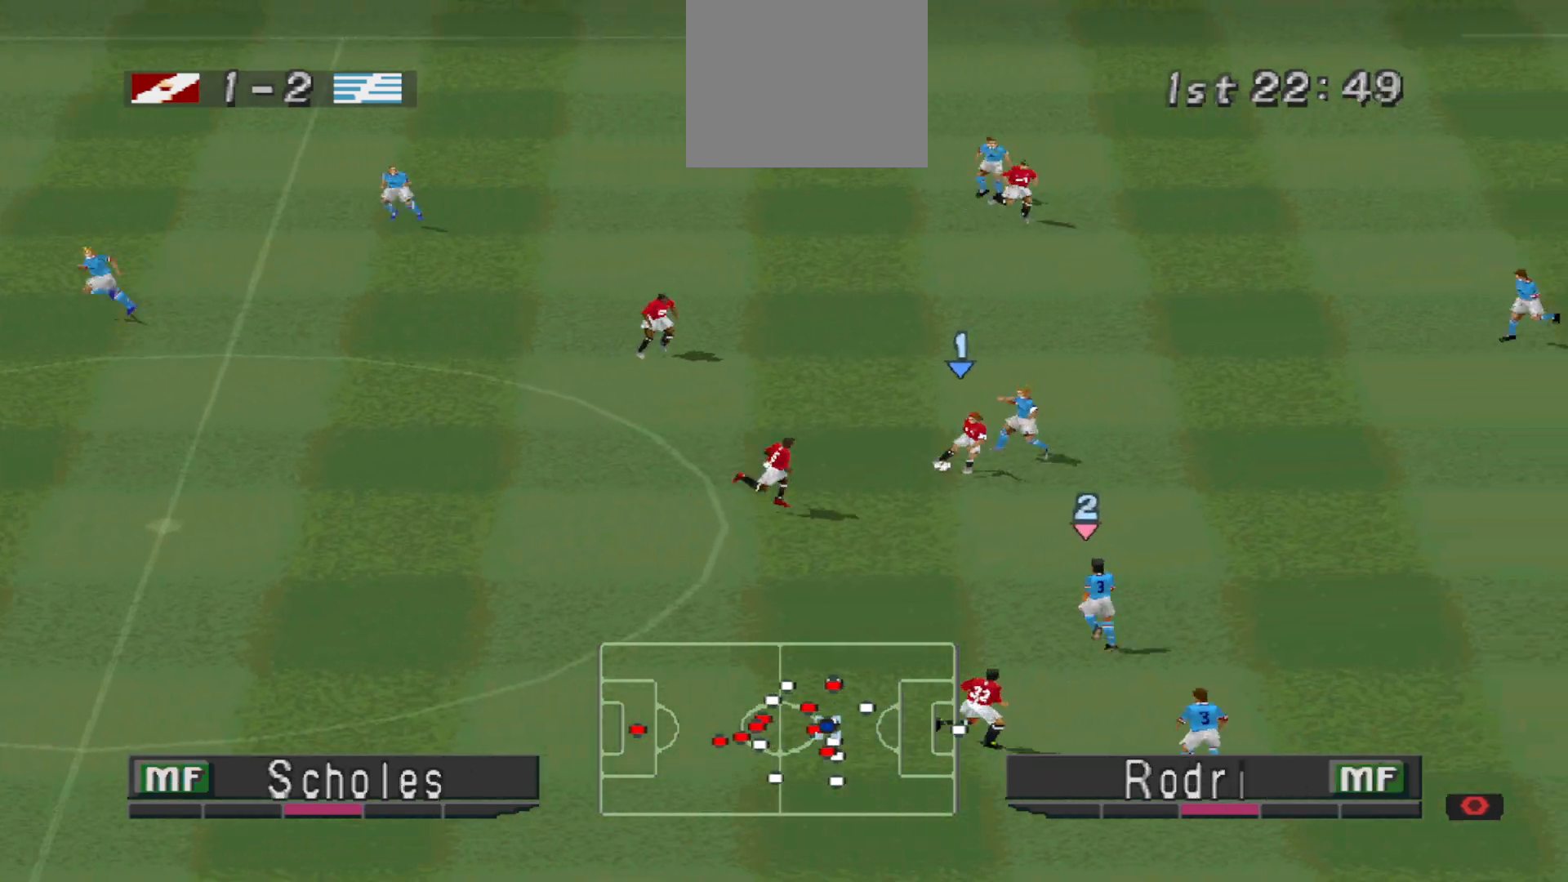
{"buttons": ["DPAD_DOWN"], "events": [[233, "TRIANGLE", "down"], [400, "TRIANGLE", "up"]]}
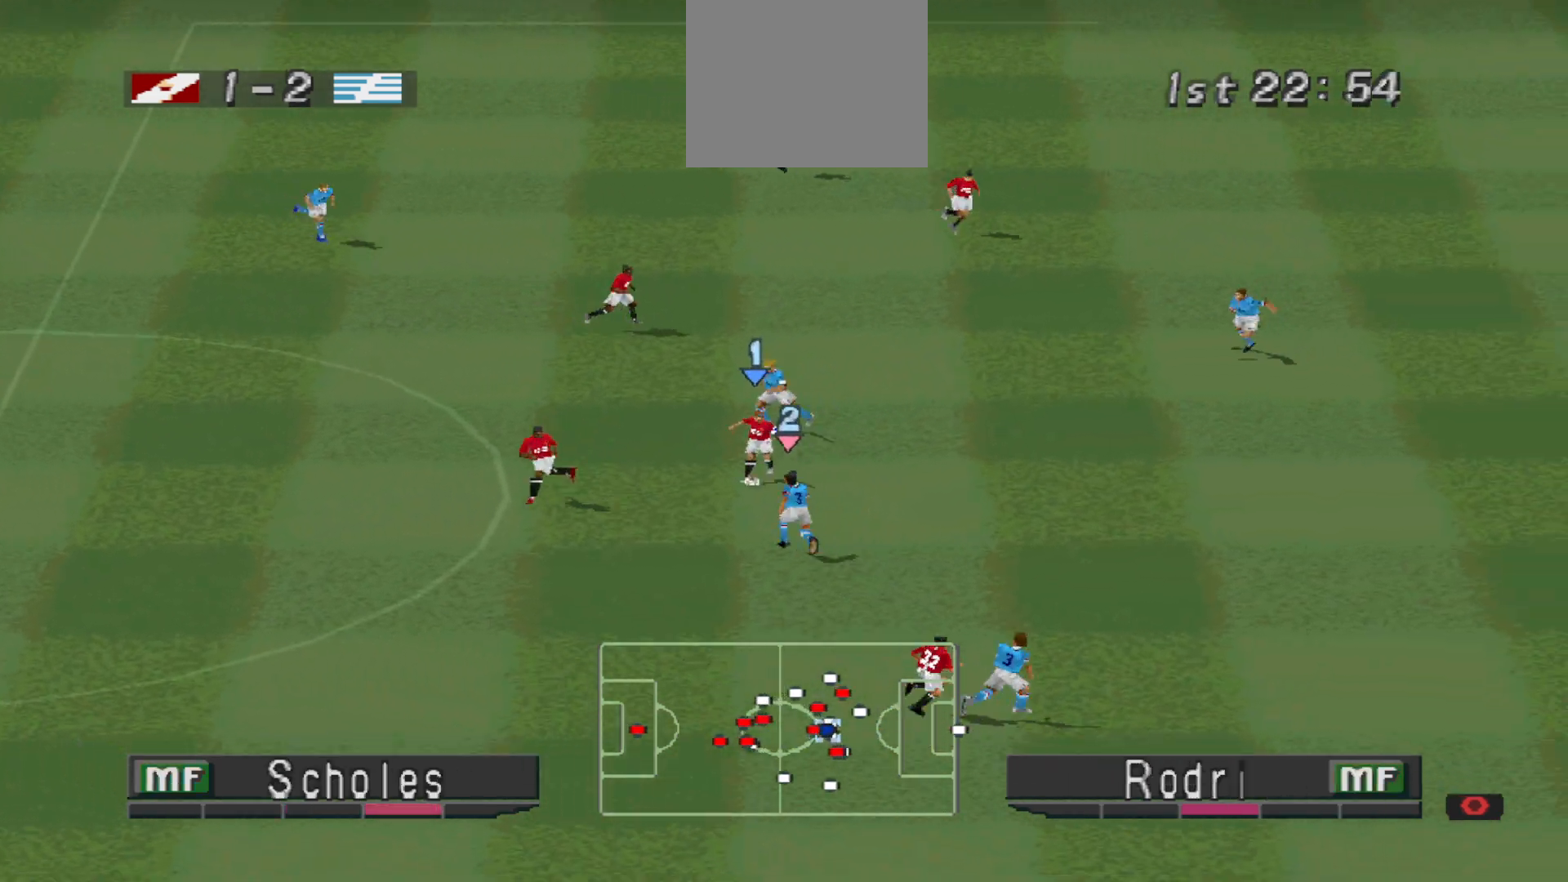
{"buttons": ["R1", "DPAD_RIGHT"], "events": [[100, "DPAD_DOWN", "up"], [100, "DPAD_RIGHT", "down"], [100, "R1", "down"]]}
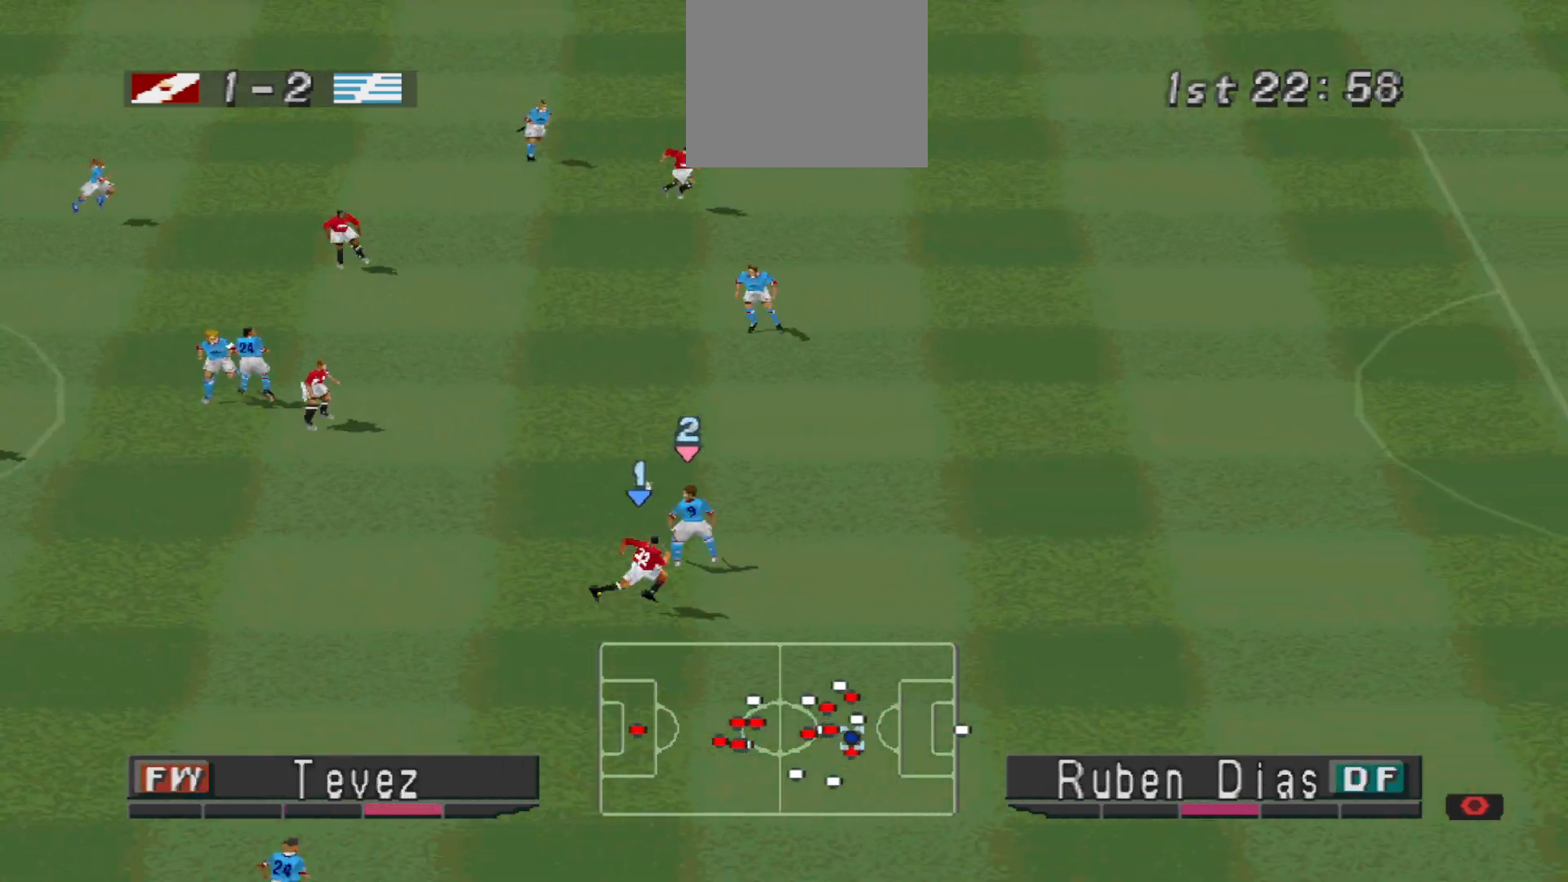
{"buttons": ["R1", "DPAD_RIGHT"], "events": []}
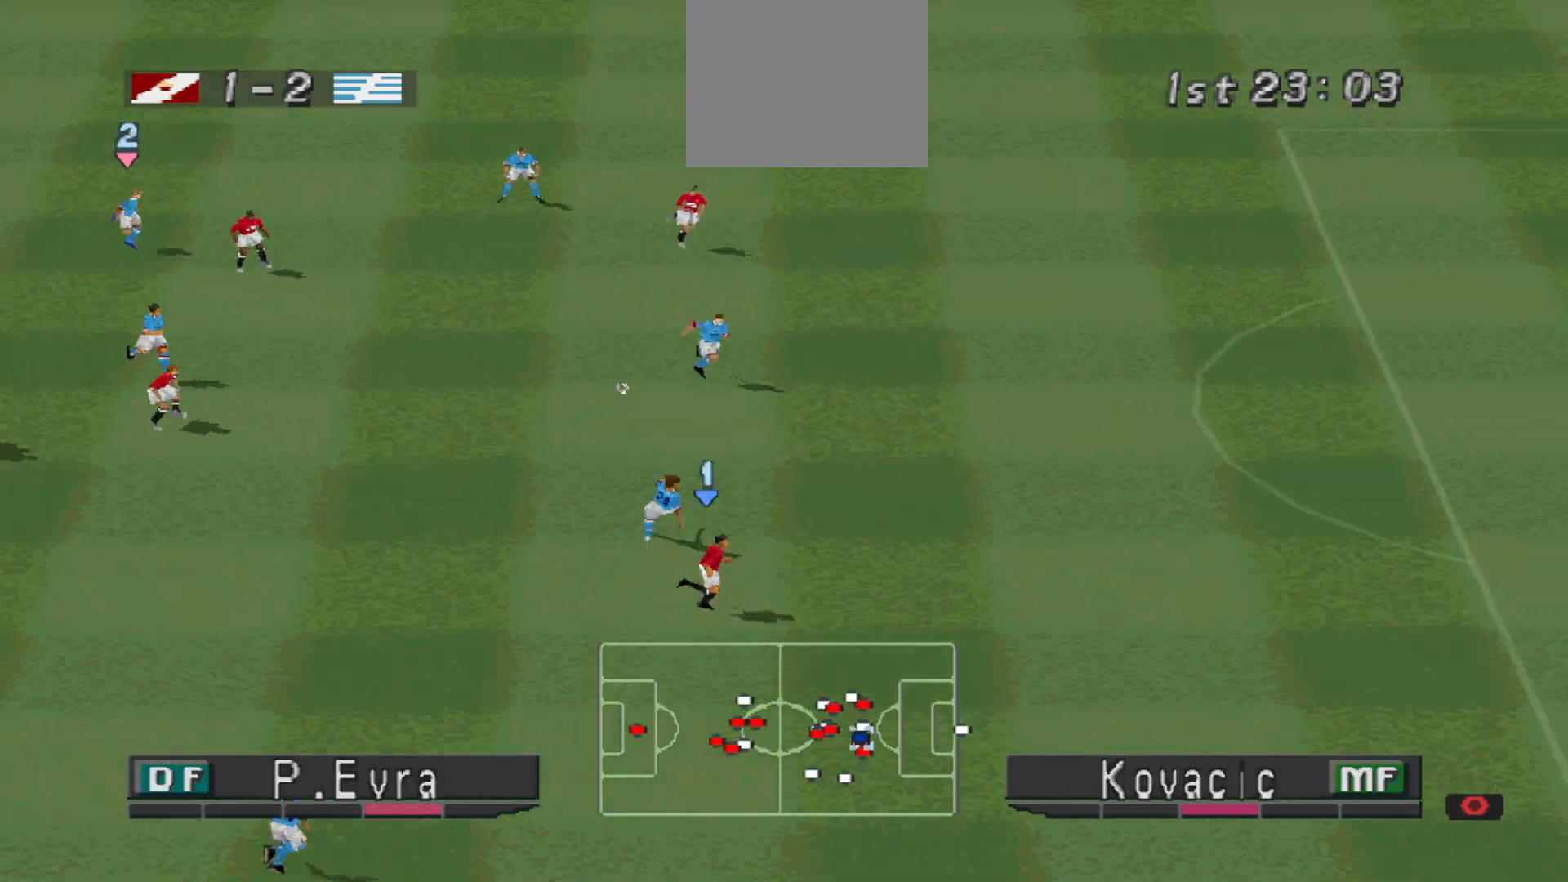
{"buttons": [], "events": [[300, "L1", "down"], [367, "DPAD_RIGHT", "up"], [367, "L1", "up"], [400, "R1", "up"]]}